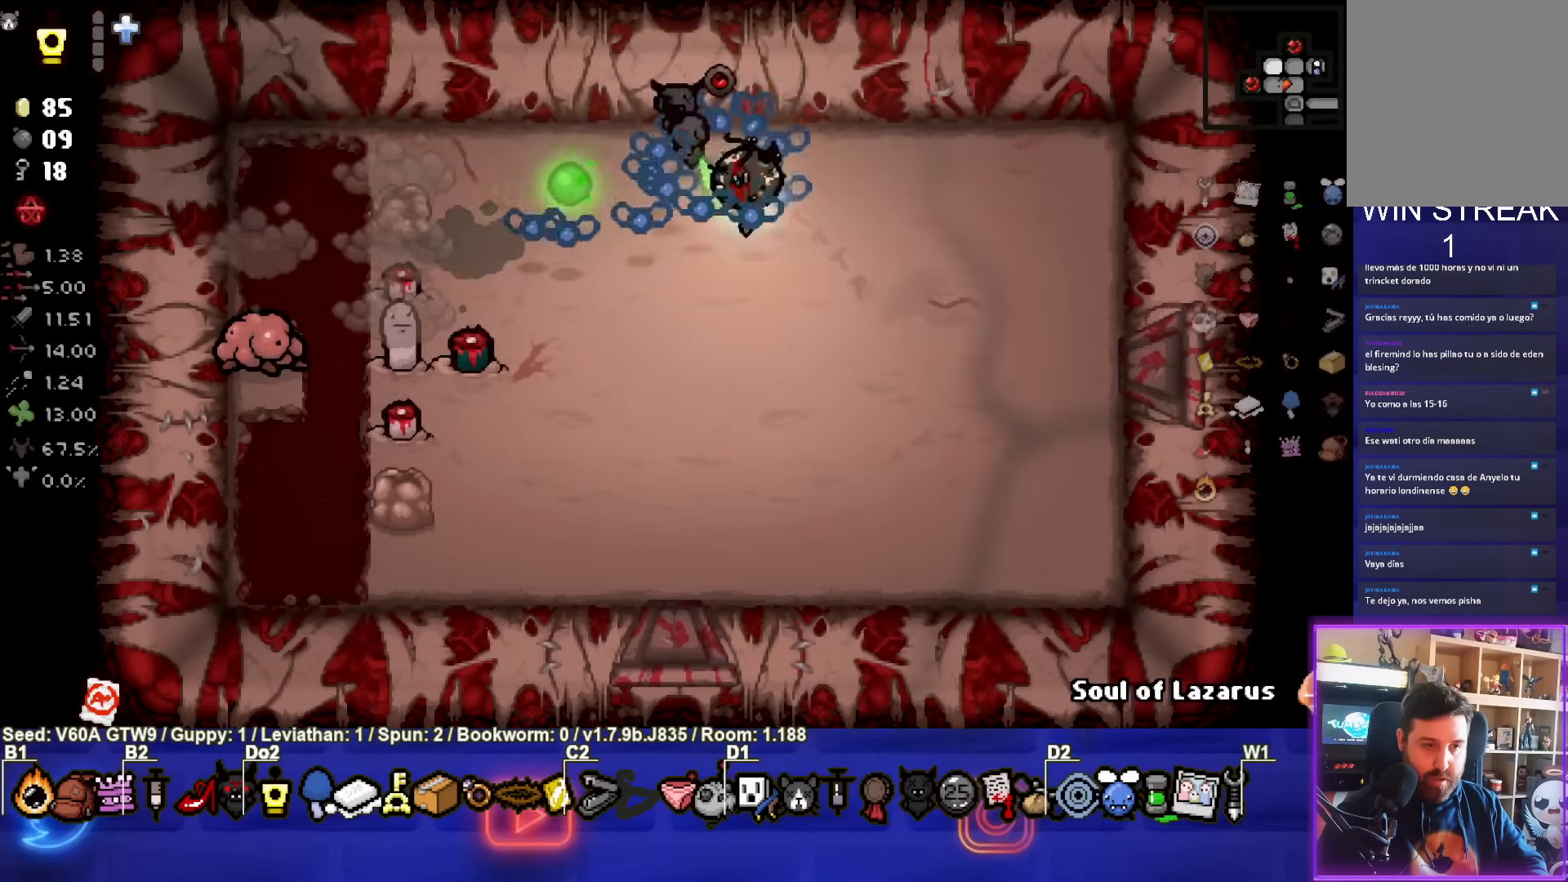
Gameplay with a controller (PlayStation layout); each line is a JSON object with the inputs held at the frame after it. "events" lists button and stick changes between this image and that frame as [ms after this image, input, new state], when the widget could be followed in between. Not read: L3 R3 right_stick.
{"buttons": ["SQUARE"], "left_stick": "right"}
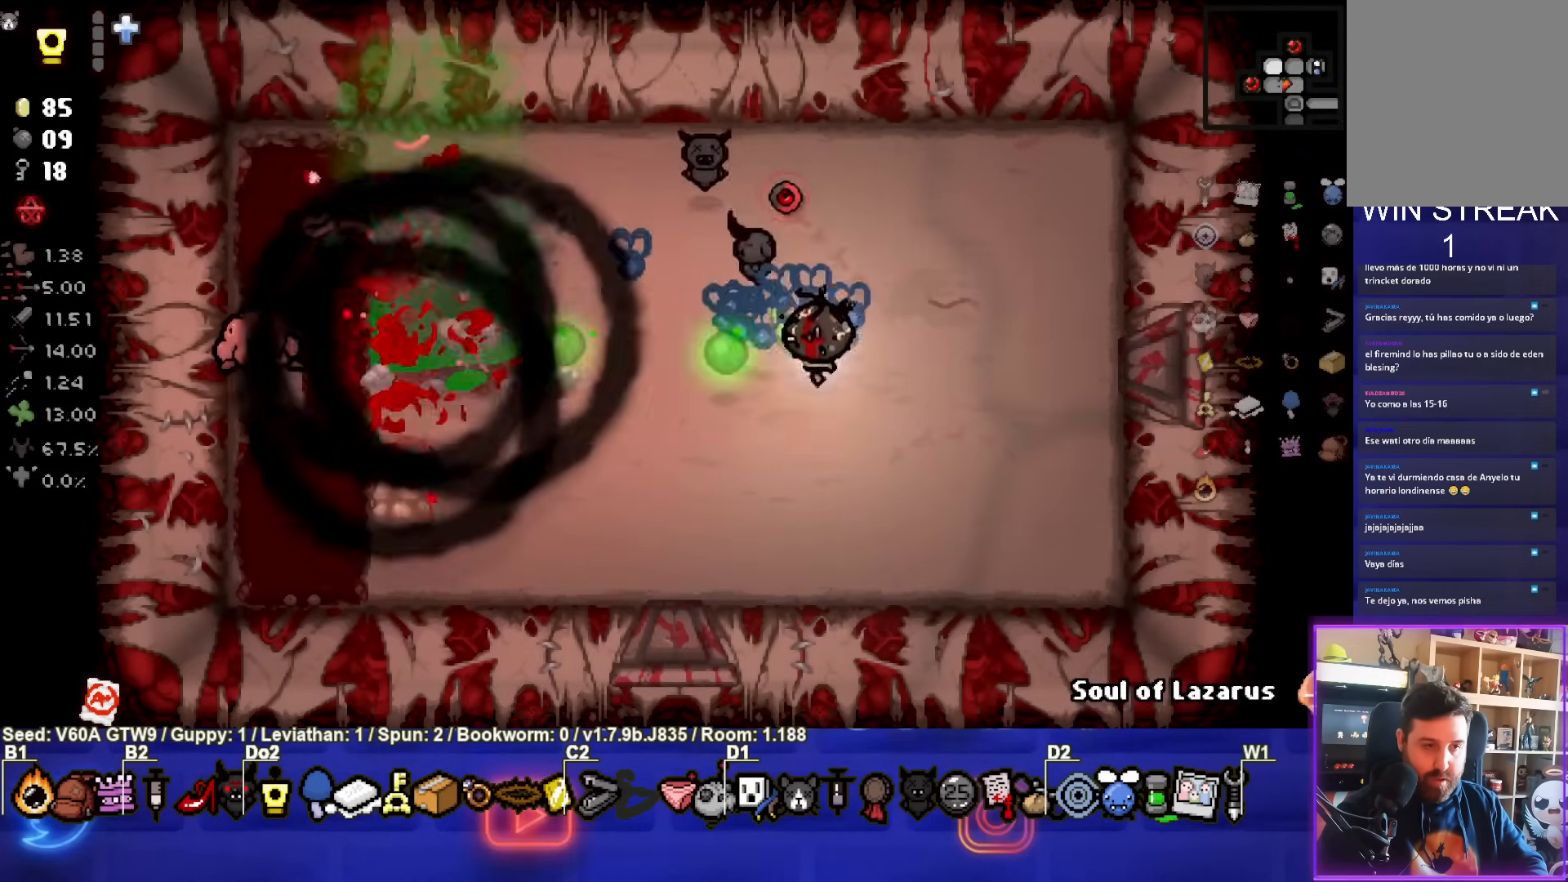
{"buttons": [], "left_stick": "right", "events": [[83, "SQUARE", "up"], [183, "left_stick", "center"], [333, "left_stick", "right"]]}
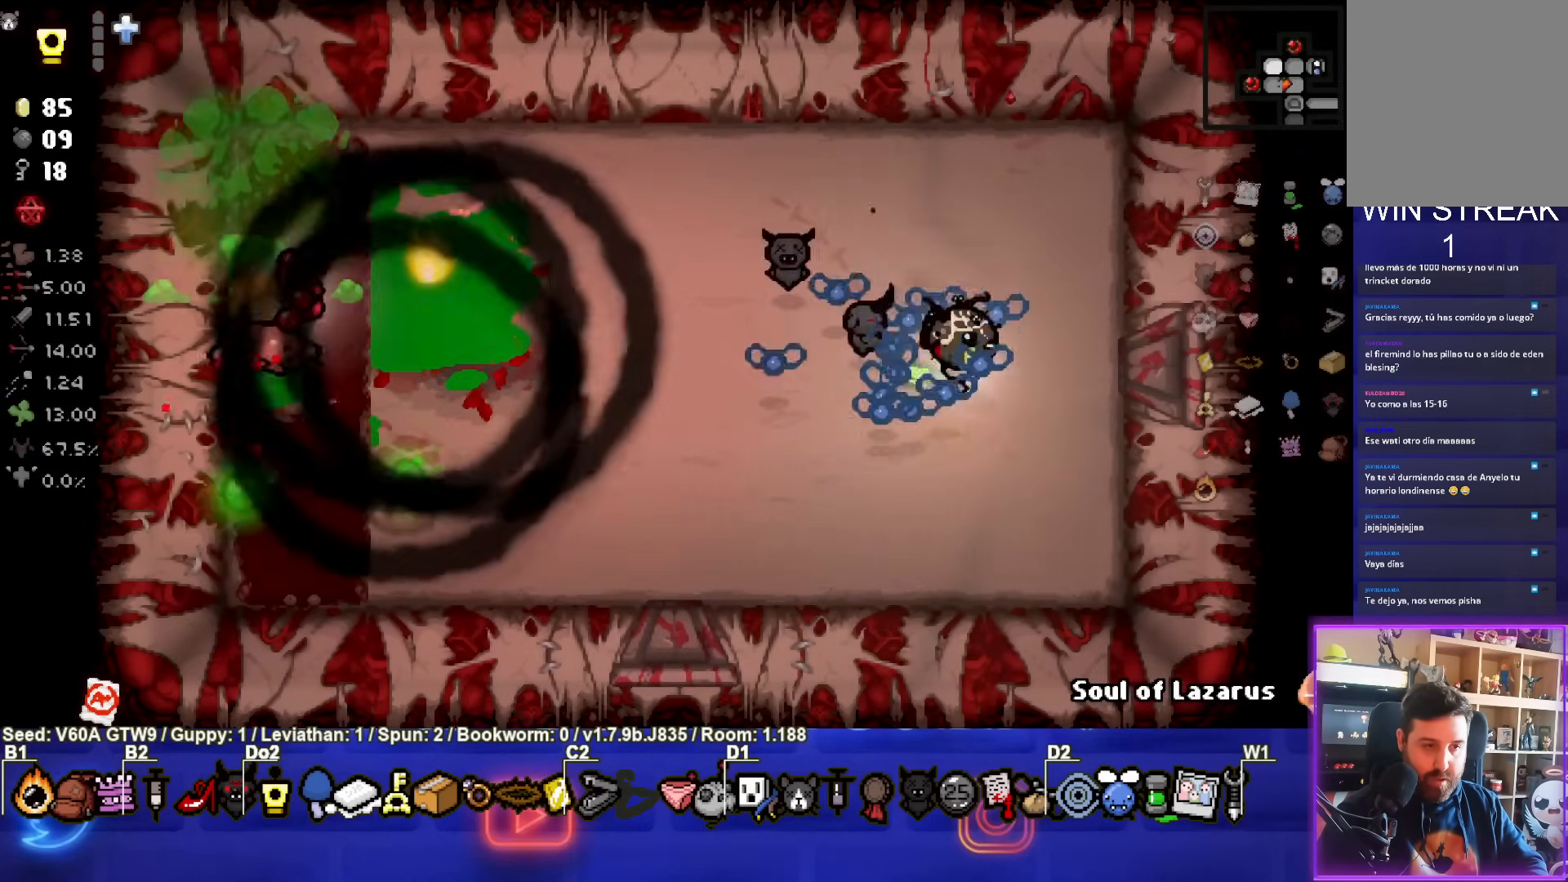
{"buttons": [], "left_stick": "up", "events": [[83, "left_stick", "center"], [250, "left_stick", "up"]]}
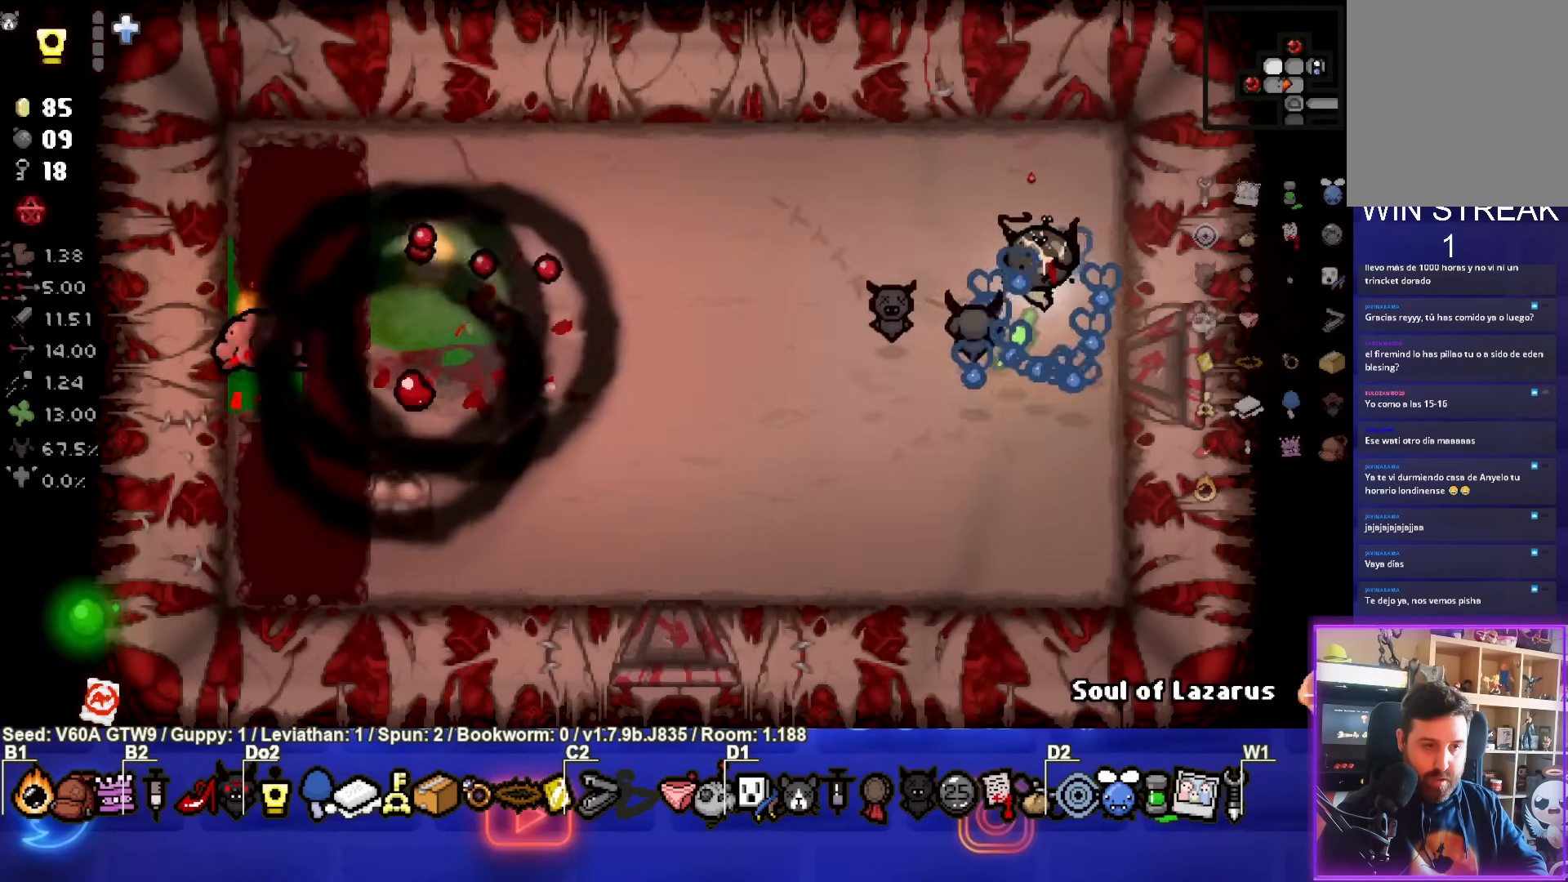
{"buttons": [], "left_stick": "center", "events": [[17, "left_stick", "center"], [217, "left_stick", "up"], [367, "left_stick", "center"]]}
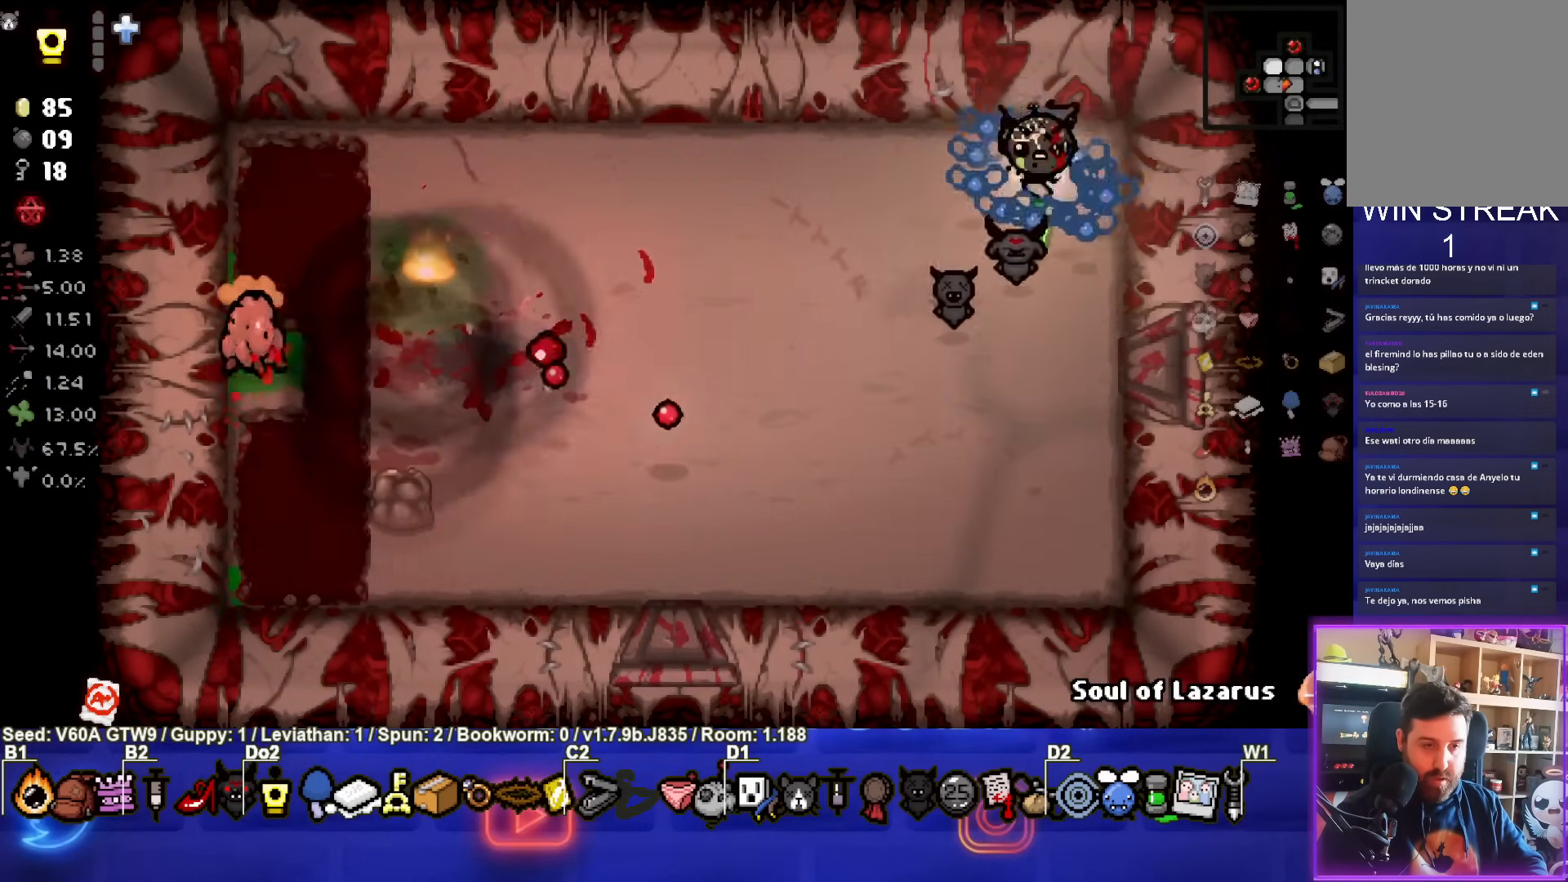
{"buttons": [], "left_stick": "down-left", "events": [[83, "left_stick", "down-right"], [283, "left_stick", "center"], [483, "left_stick", "down-left"]]}
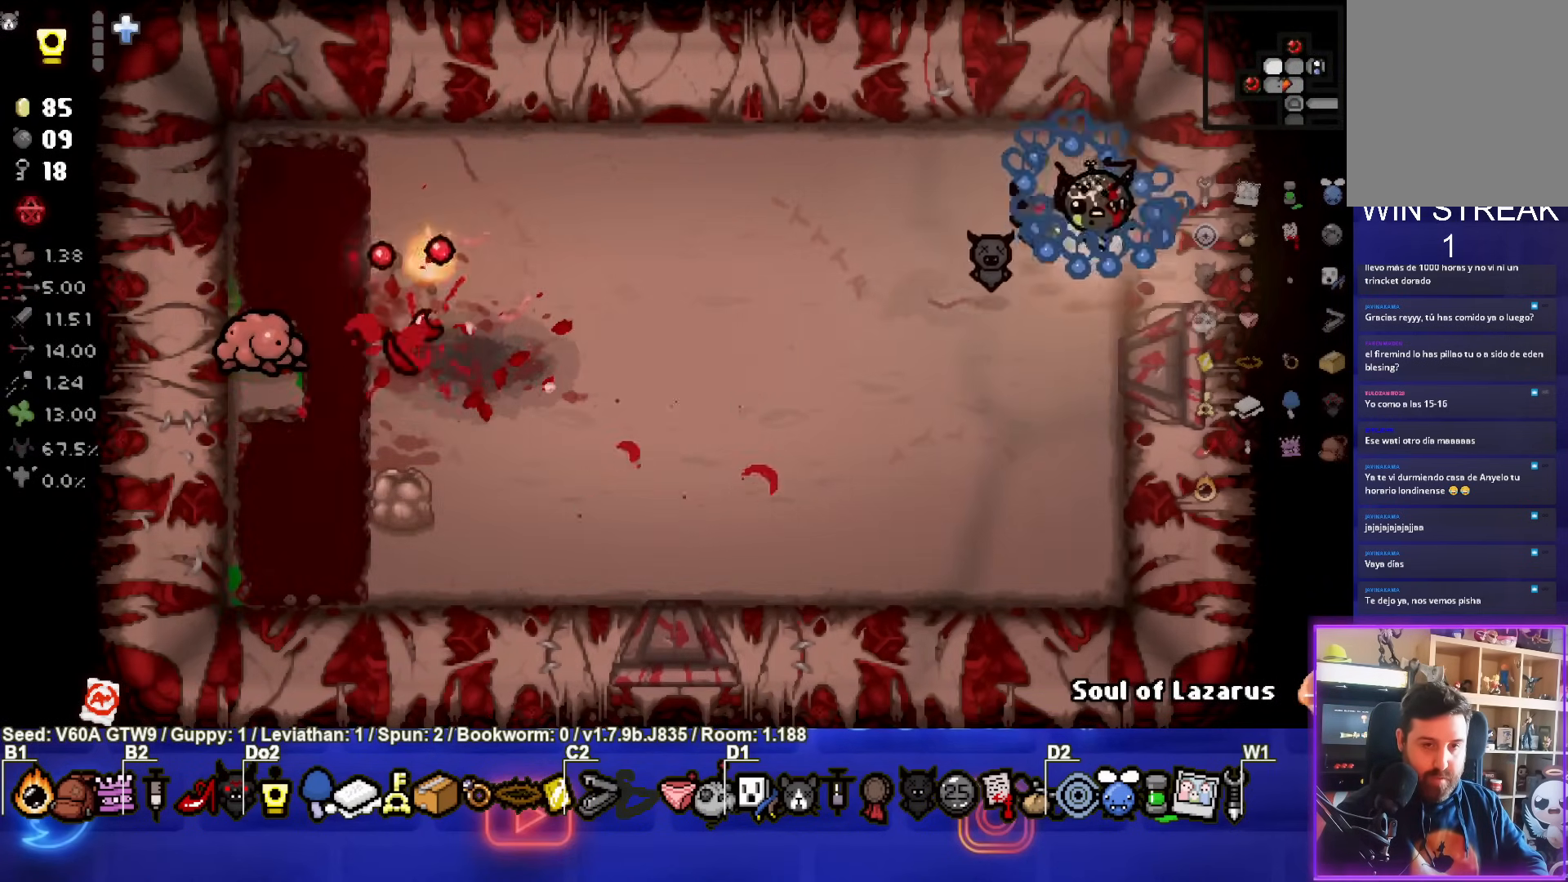
{"buttons": [], "left_stick": "center", "events": [[217, "left_stick", "center"]]}
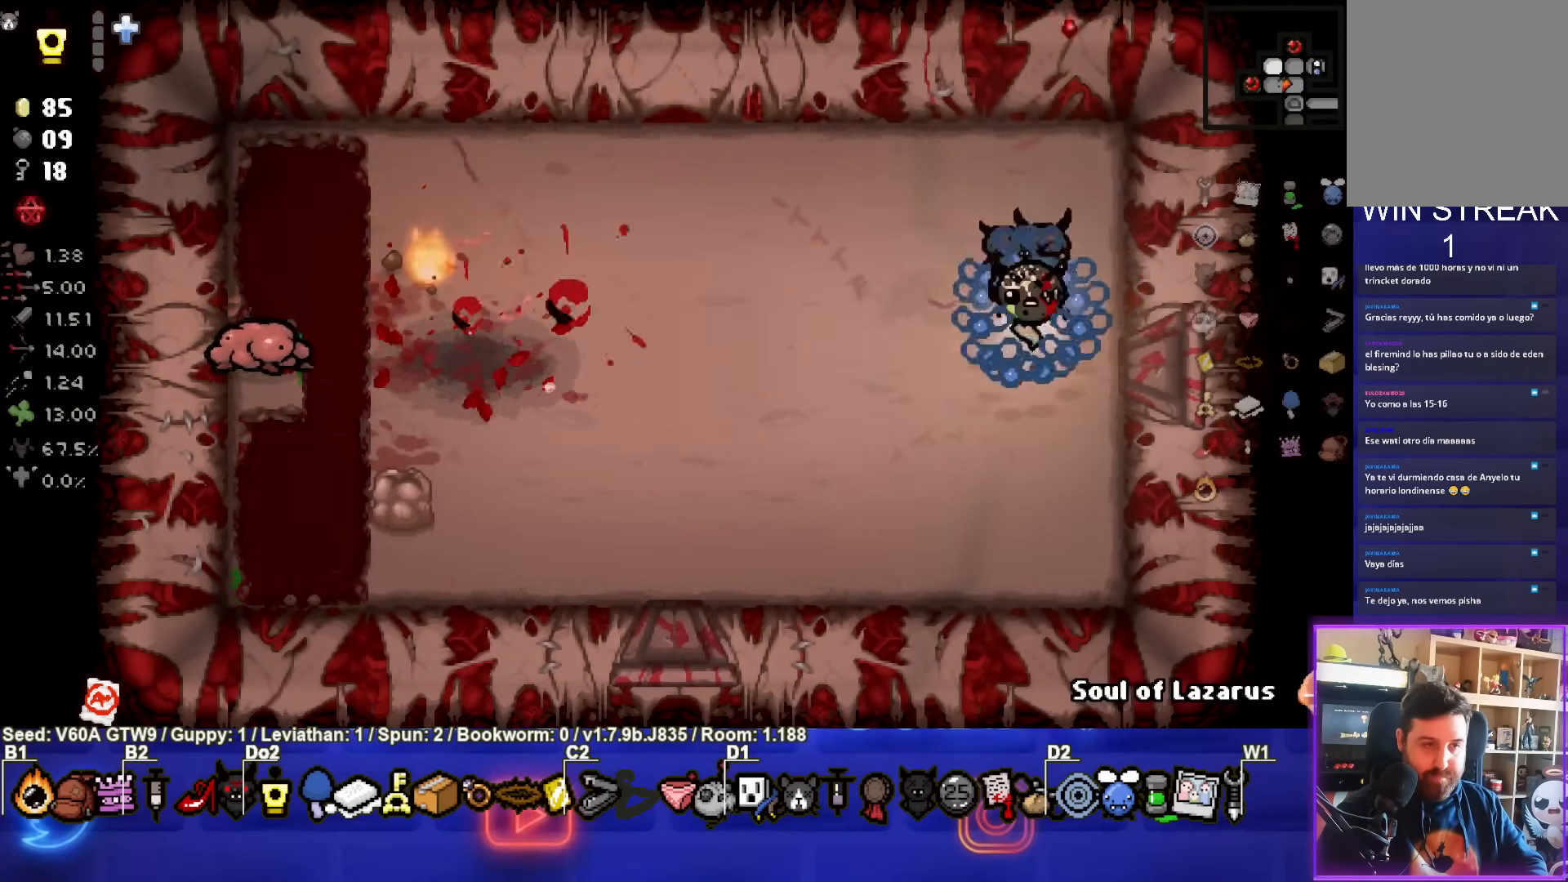
{"buttons": ["R2"], "left_stick": "center", "events": [[417, "R2", "down"]]}
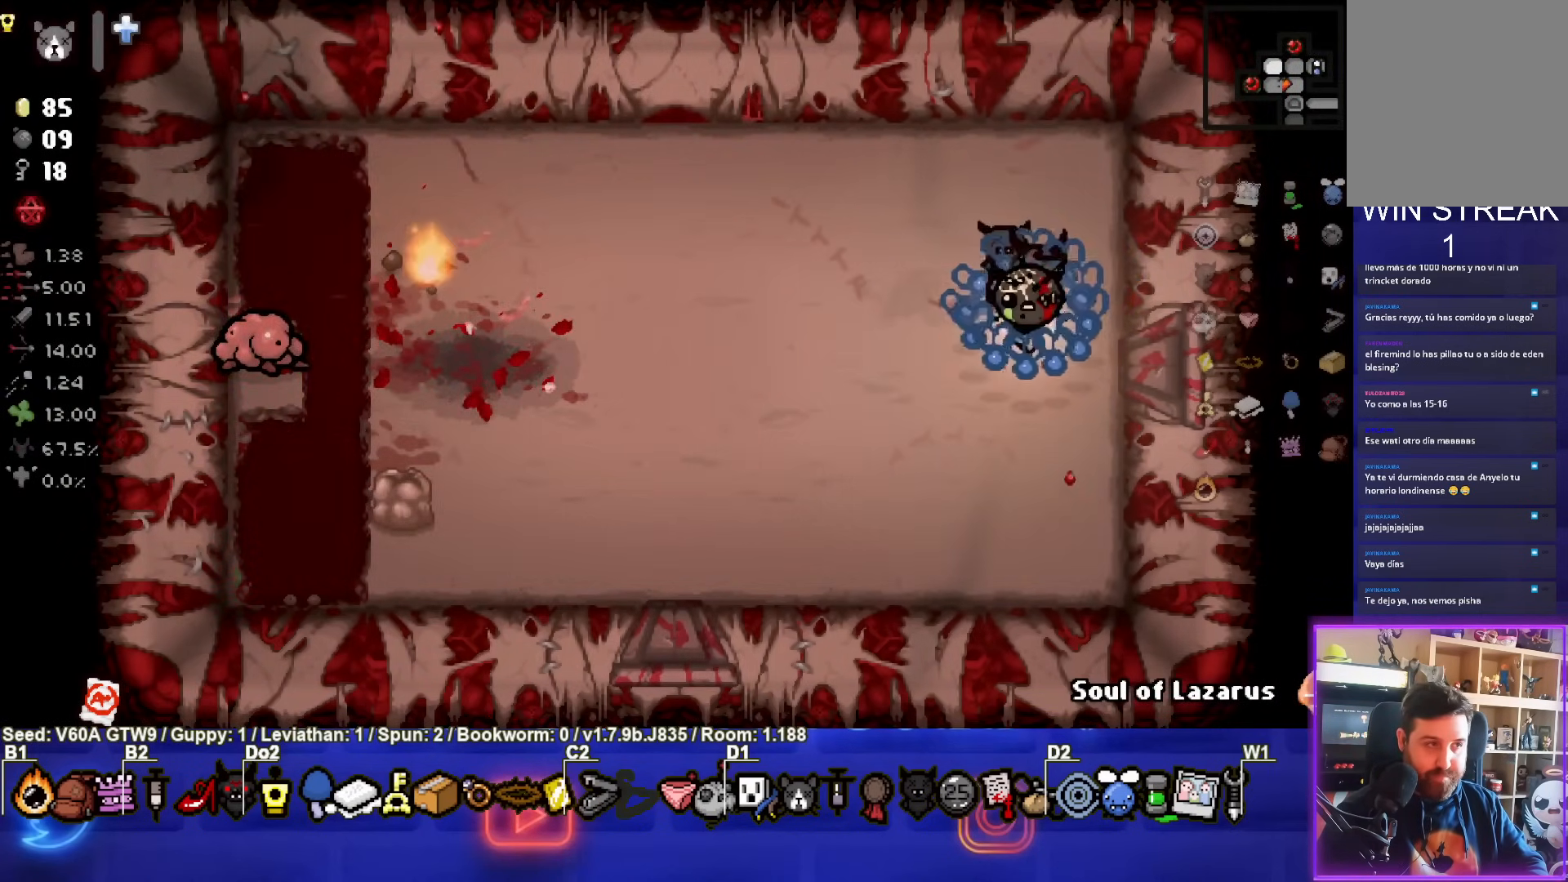
{"buttons": [], "left_stick": "down-left", "events": [[100, "R2", "up"], [417, "left_stick", "down-left"]]}
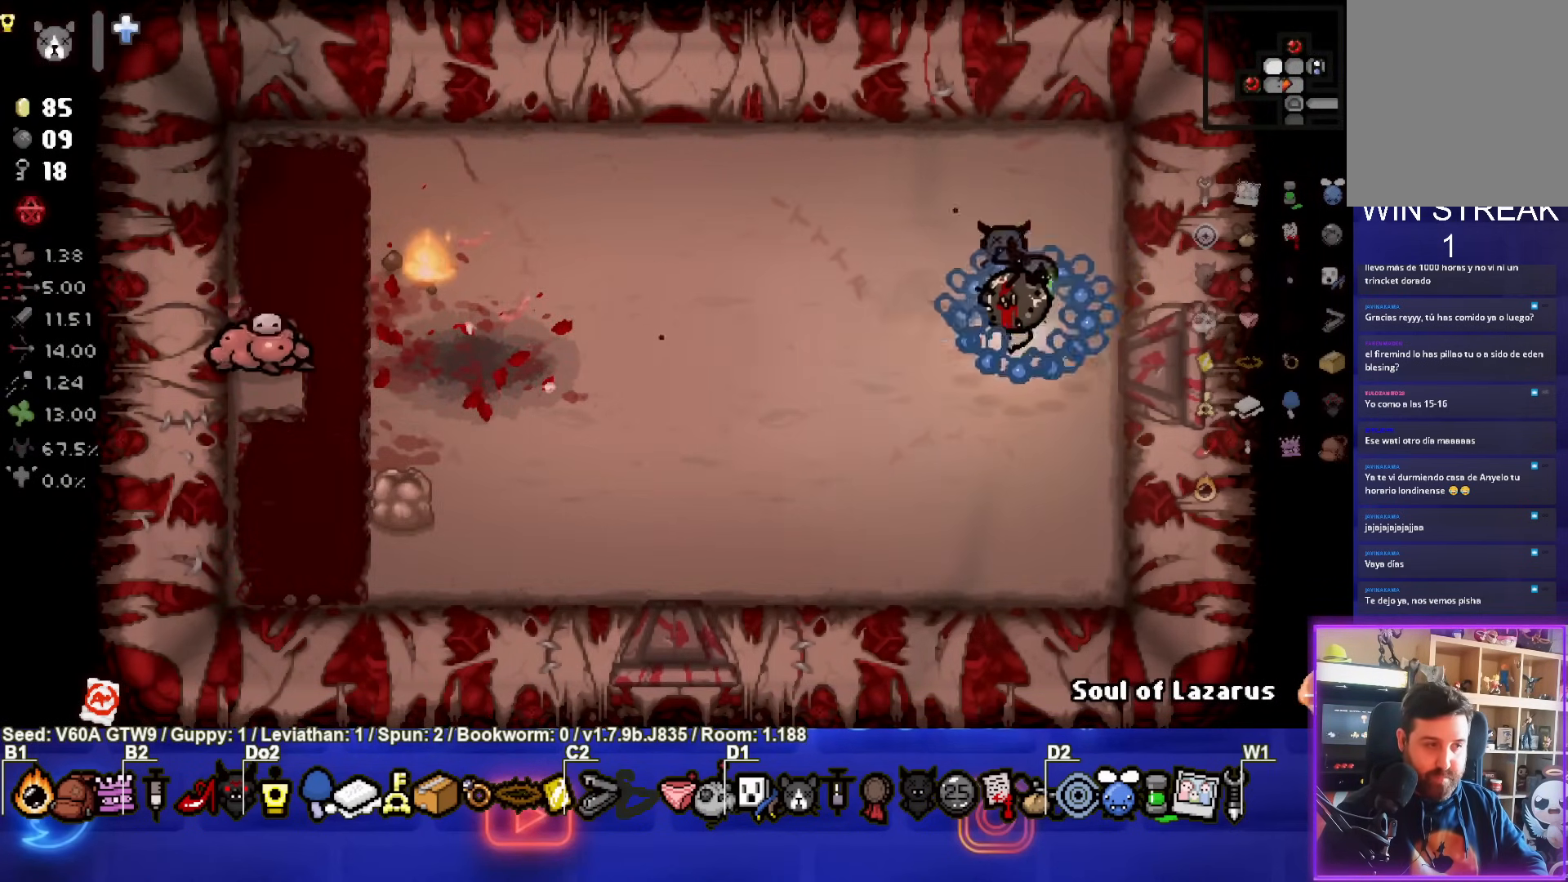
{"buttons": ["SQUARE"], "left_stick": "left", "events": [[117, "left_stick", "center"], [367, "left_stick", "left"], [483, "SQUARE", "down"]]}
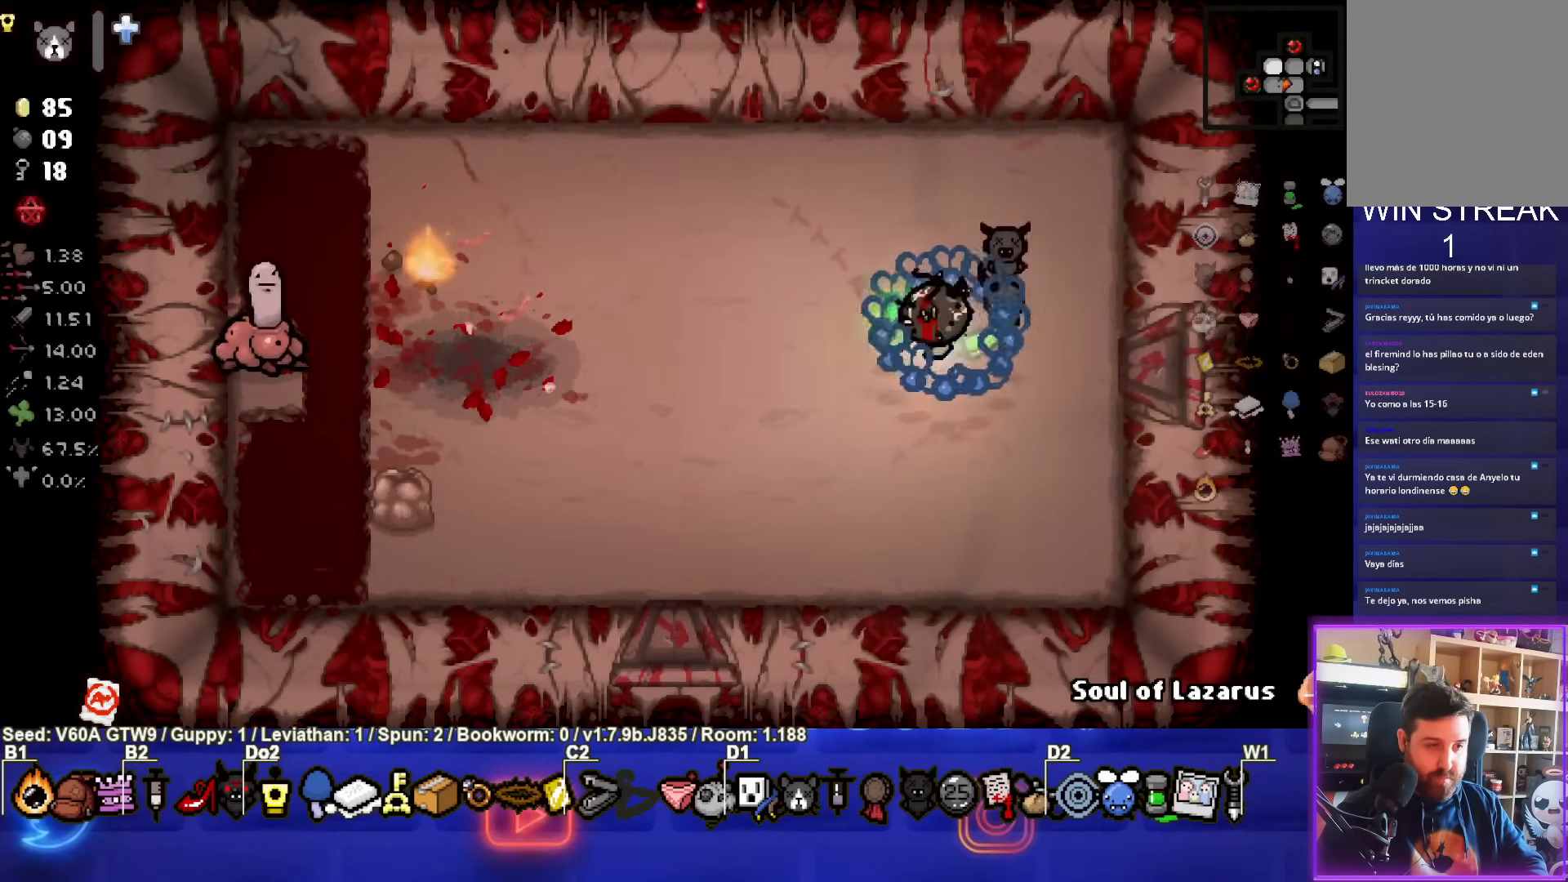
{"buttons": ["SQUARE"], "left_stick": "right", "events": [[450, "left_stick", "right"]]}
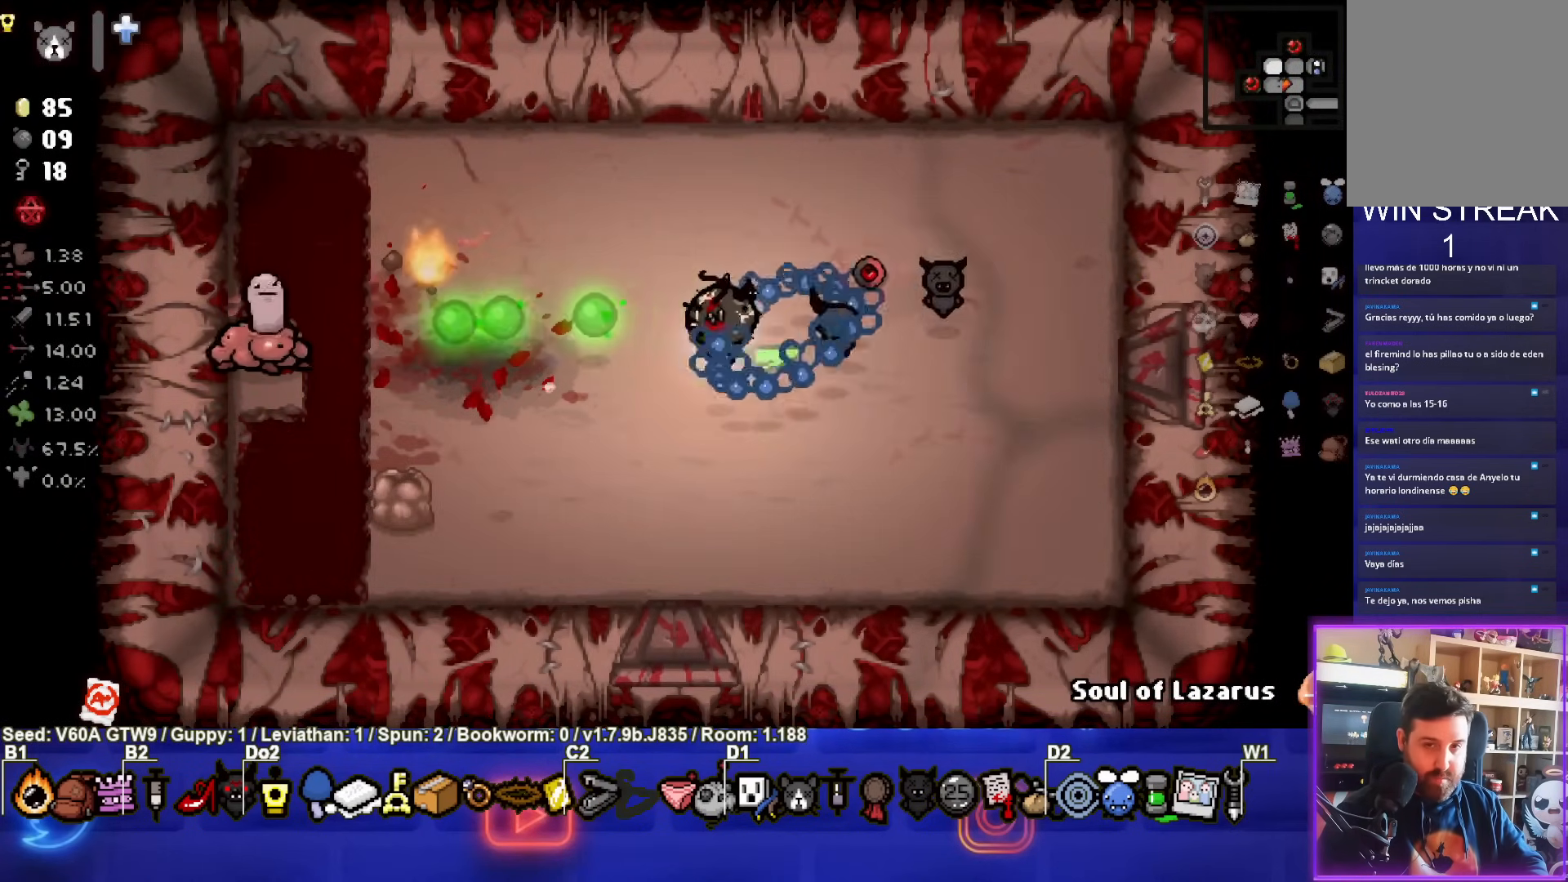
{"buttons": [], "left_stick": "center", "events": [[117, "SQUARE", "up"], [400, "left_stick", "center"]]}
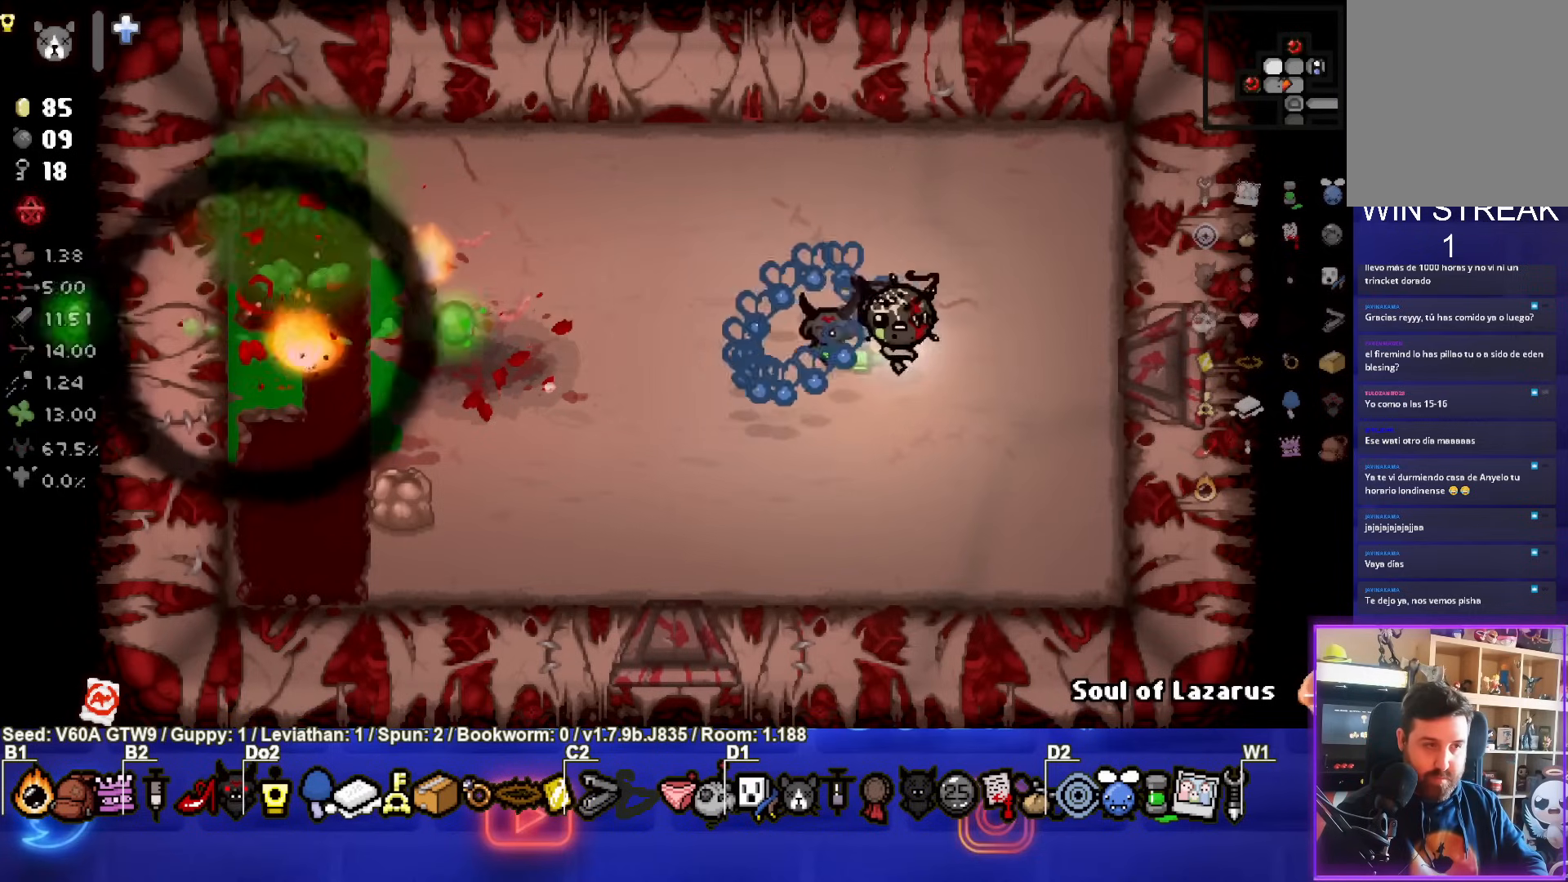
{"buttons": [], "left_stick": "center", "events": [[133, "left_stick", "down"], [333, "left_stick", "center"]]}
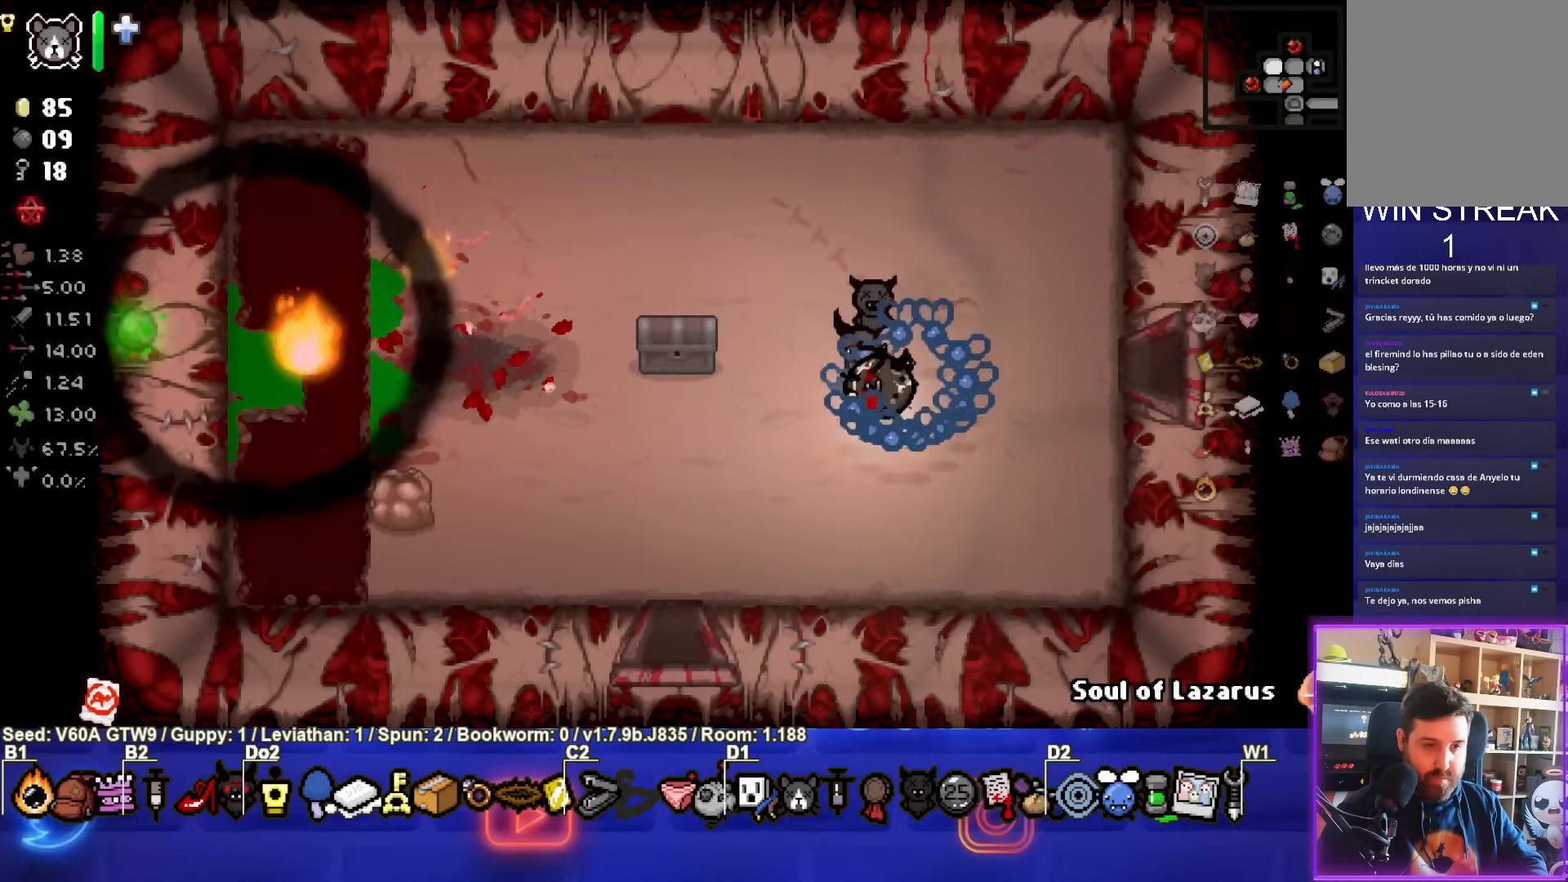
{"buttons": [], "left_stick": "left", "events": [[100, "L2", "down"], [250, "L2", "up"], [250, "left_stick", "left"]]}
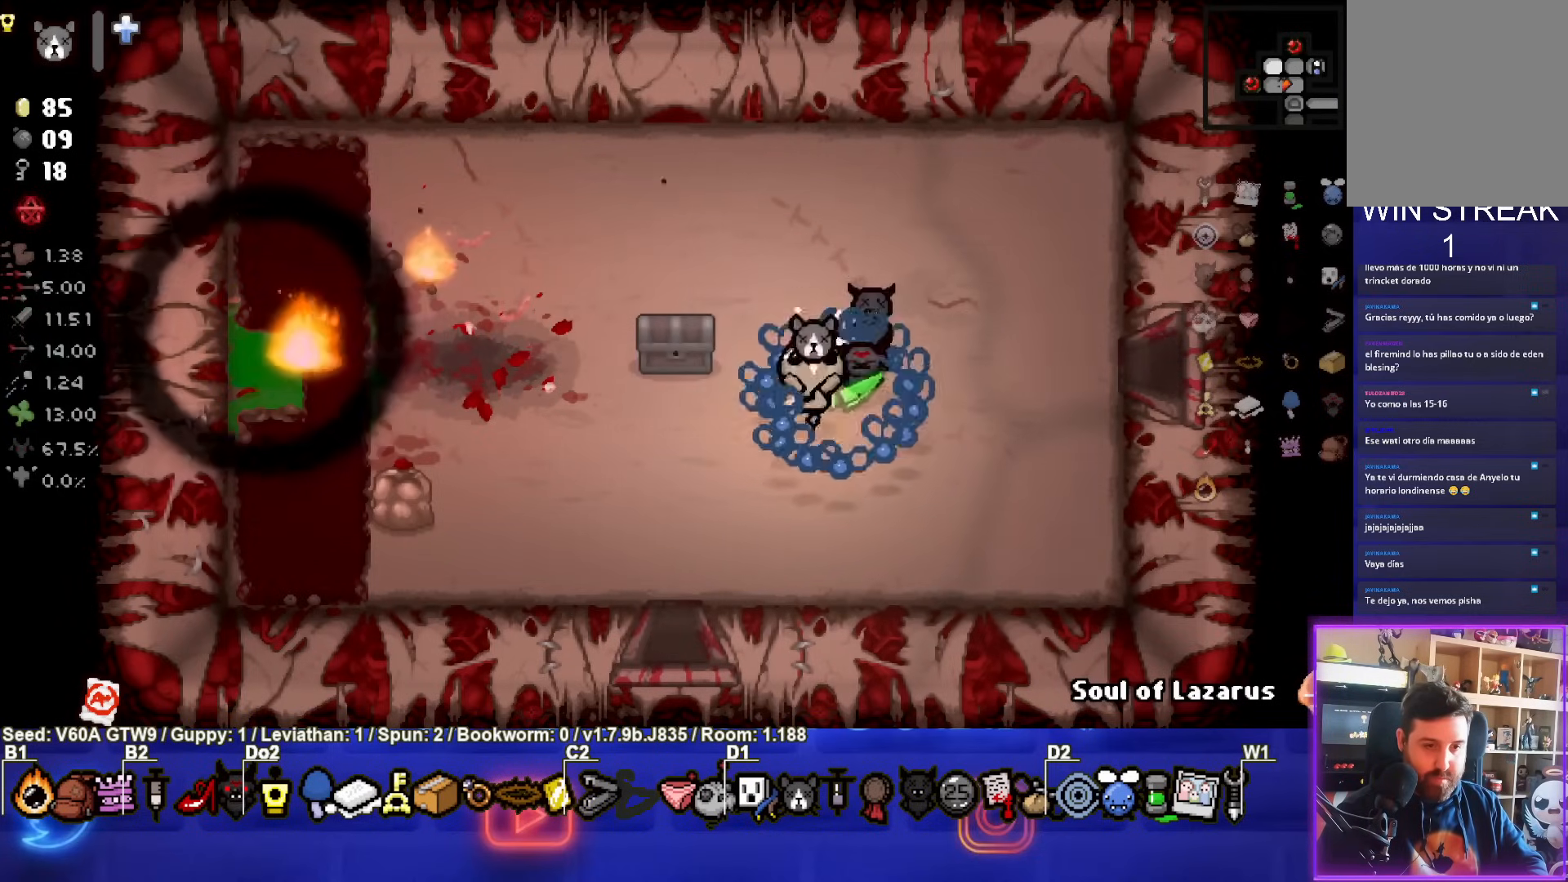
{"buttons": [], "left_stick": "left", "events": [[17, "left_stick", "center"], [333, "left_stick", "left"]]}
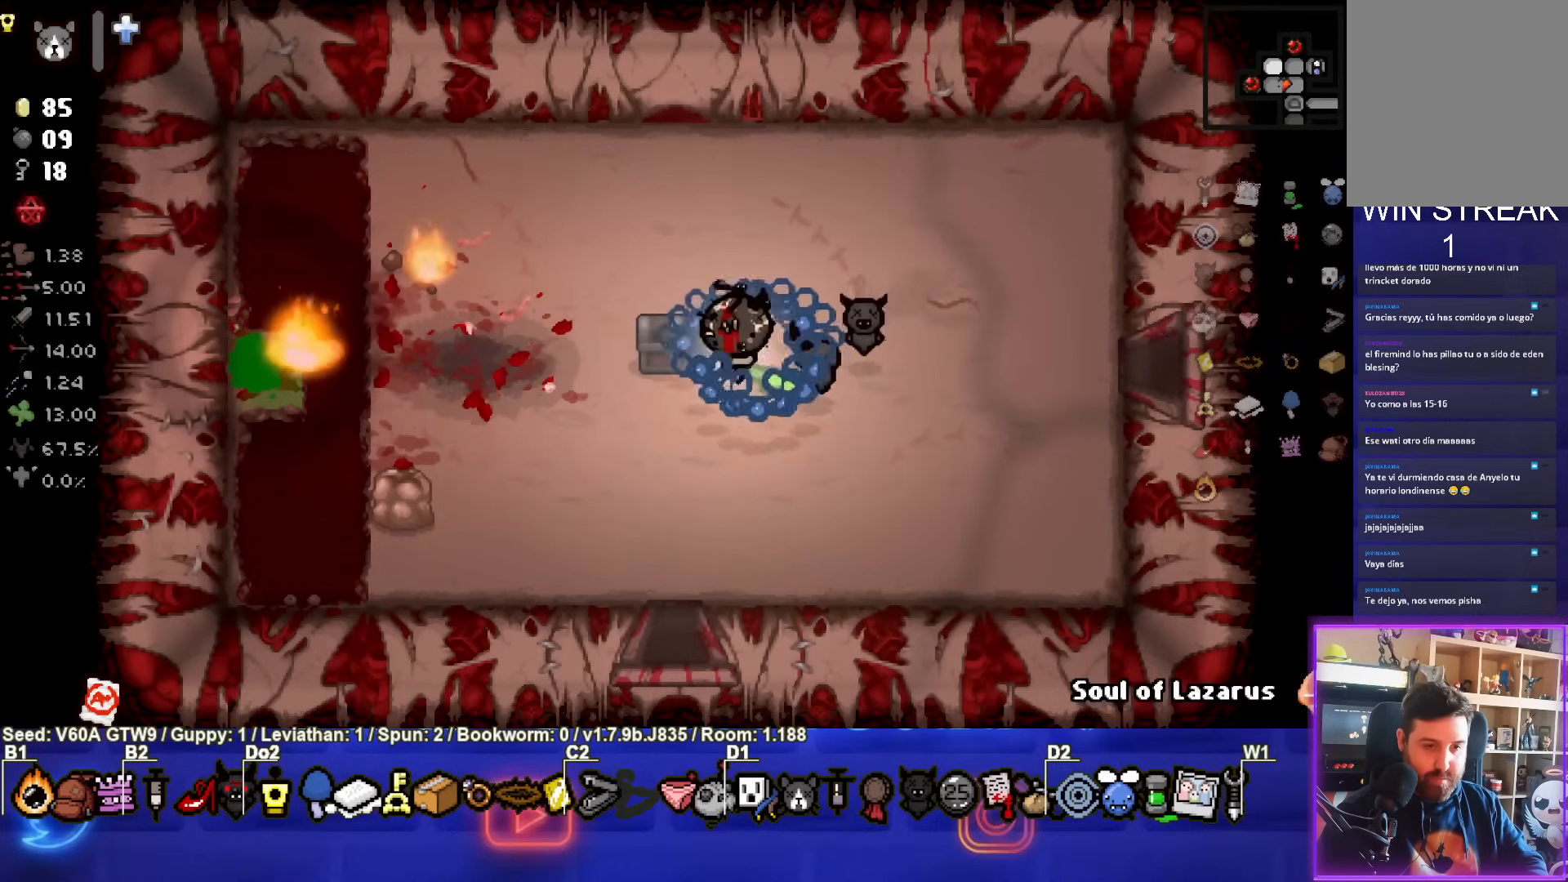
{"buttons": [], "left_stick": "center", "events": [[67, "left_stick", "down-left"], [350, "left_stick", "center"]]}
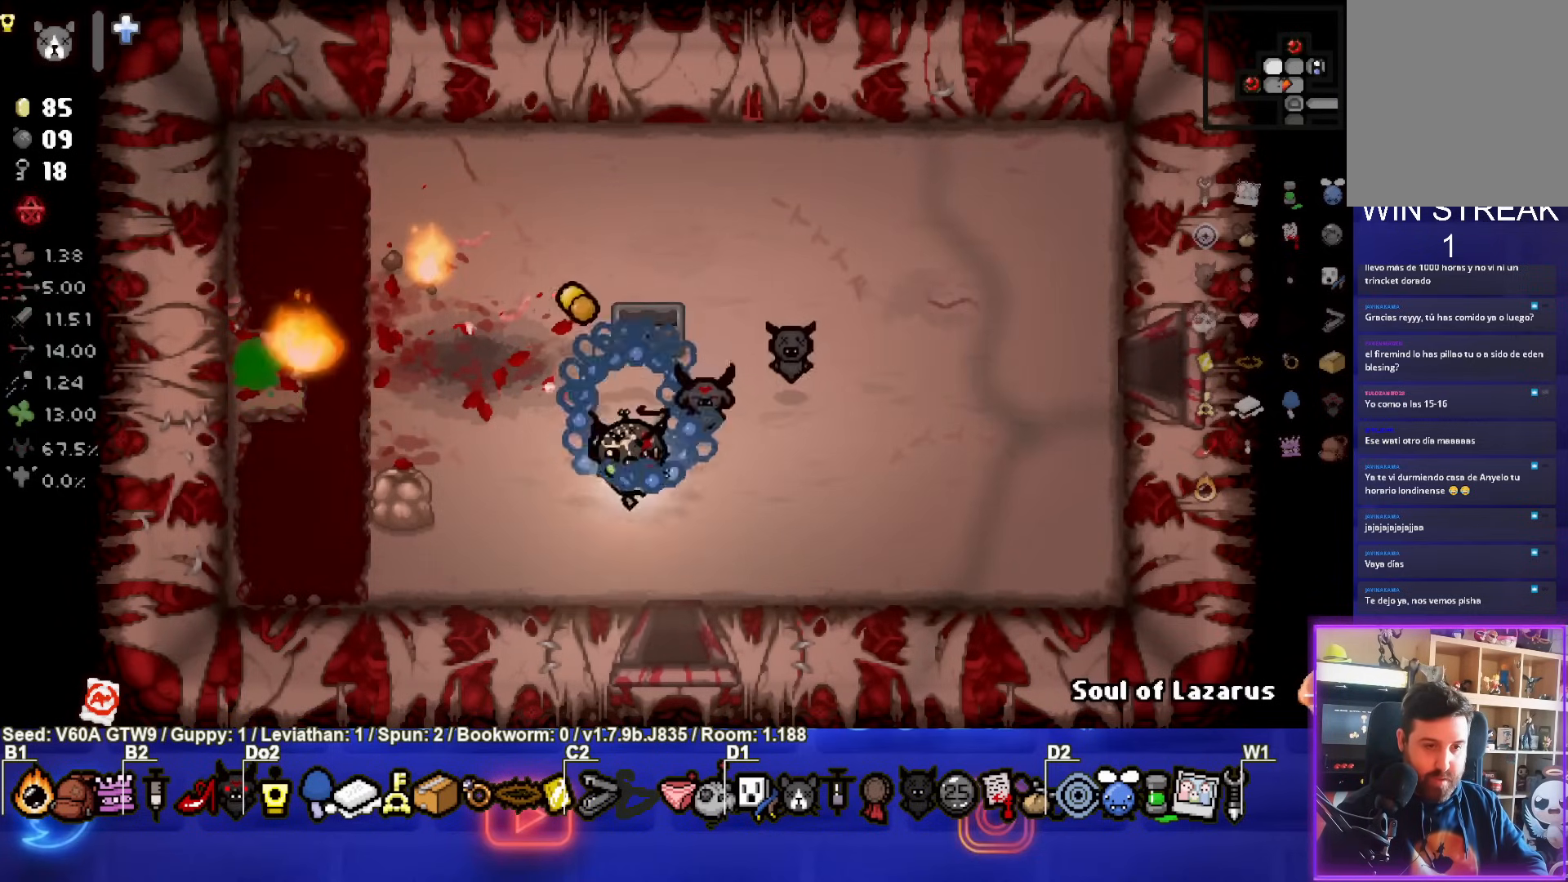
{"buttons": [], "left_stick": "down-right", "events": [[317, "left_stick", "down-right"]]}
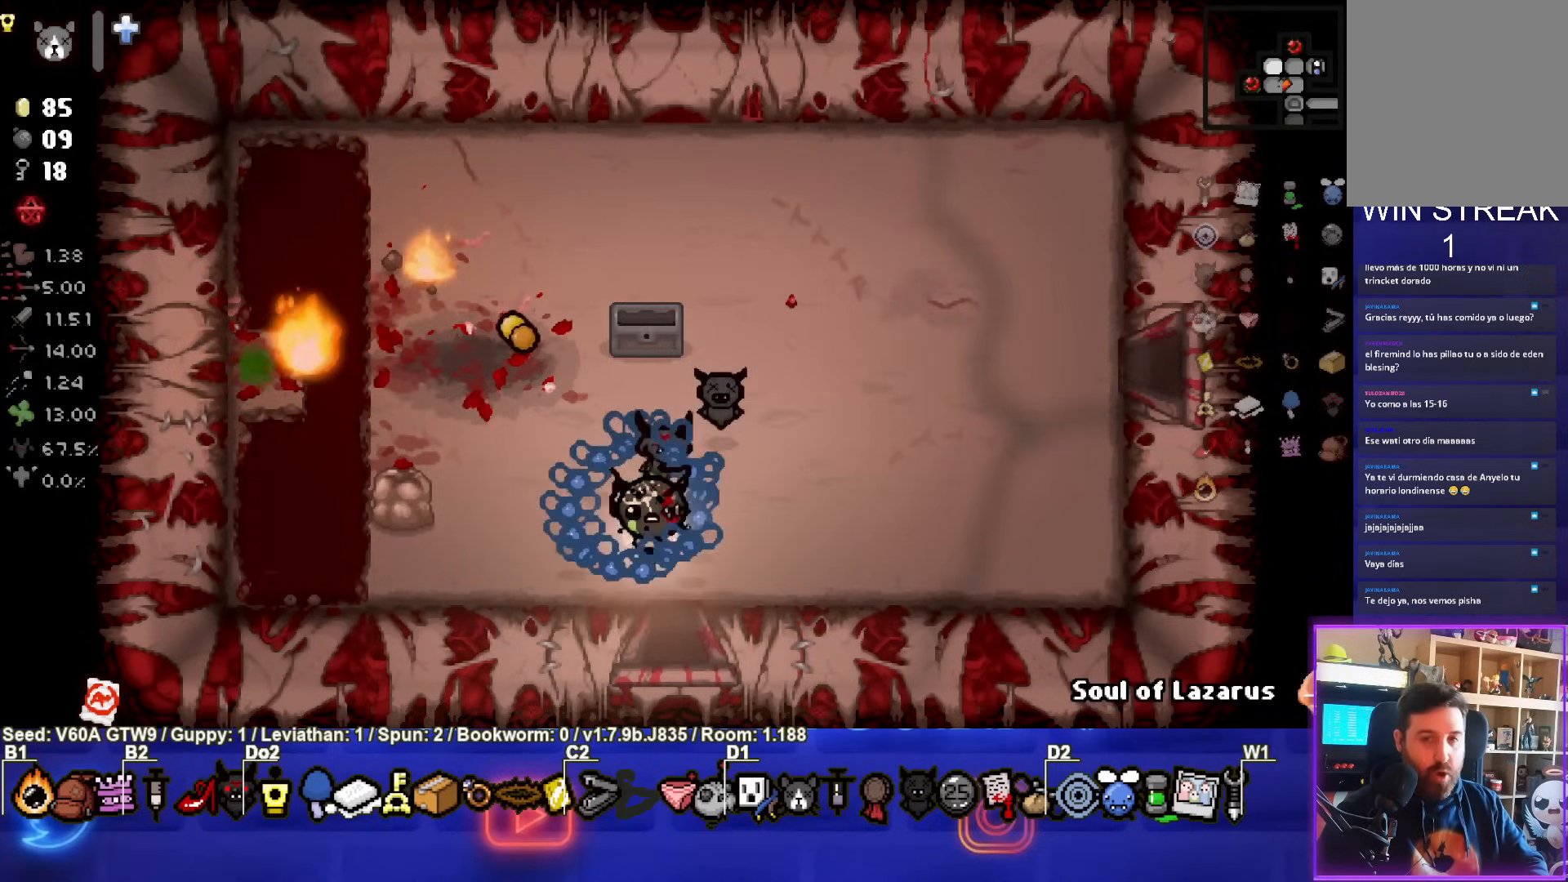
{"buttons": [], "left_stick": "center", "events": [[250, "left_stick", "center"]]}
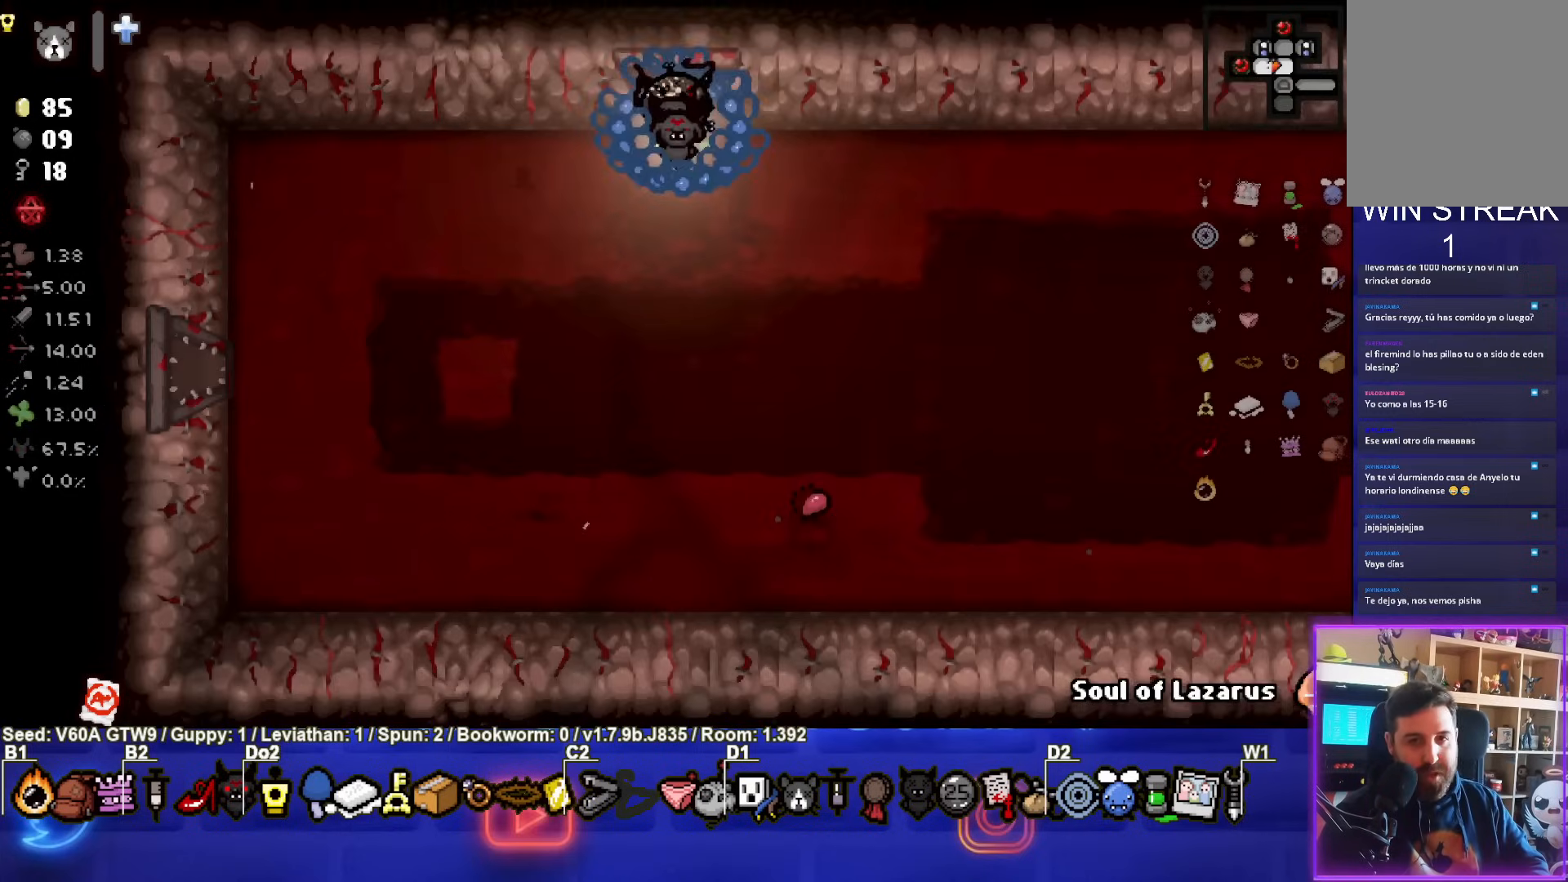
{"buttons": [], "left_stick": "right", "events": [[100, "left_stick", "down-right"], [400, "left_stick", "right"]]}
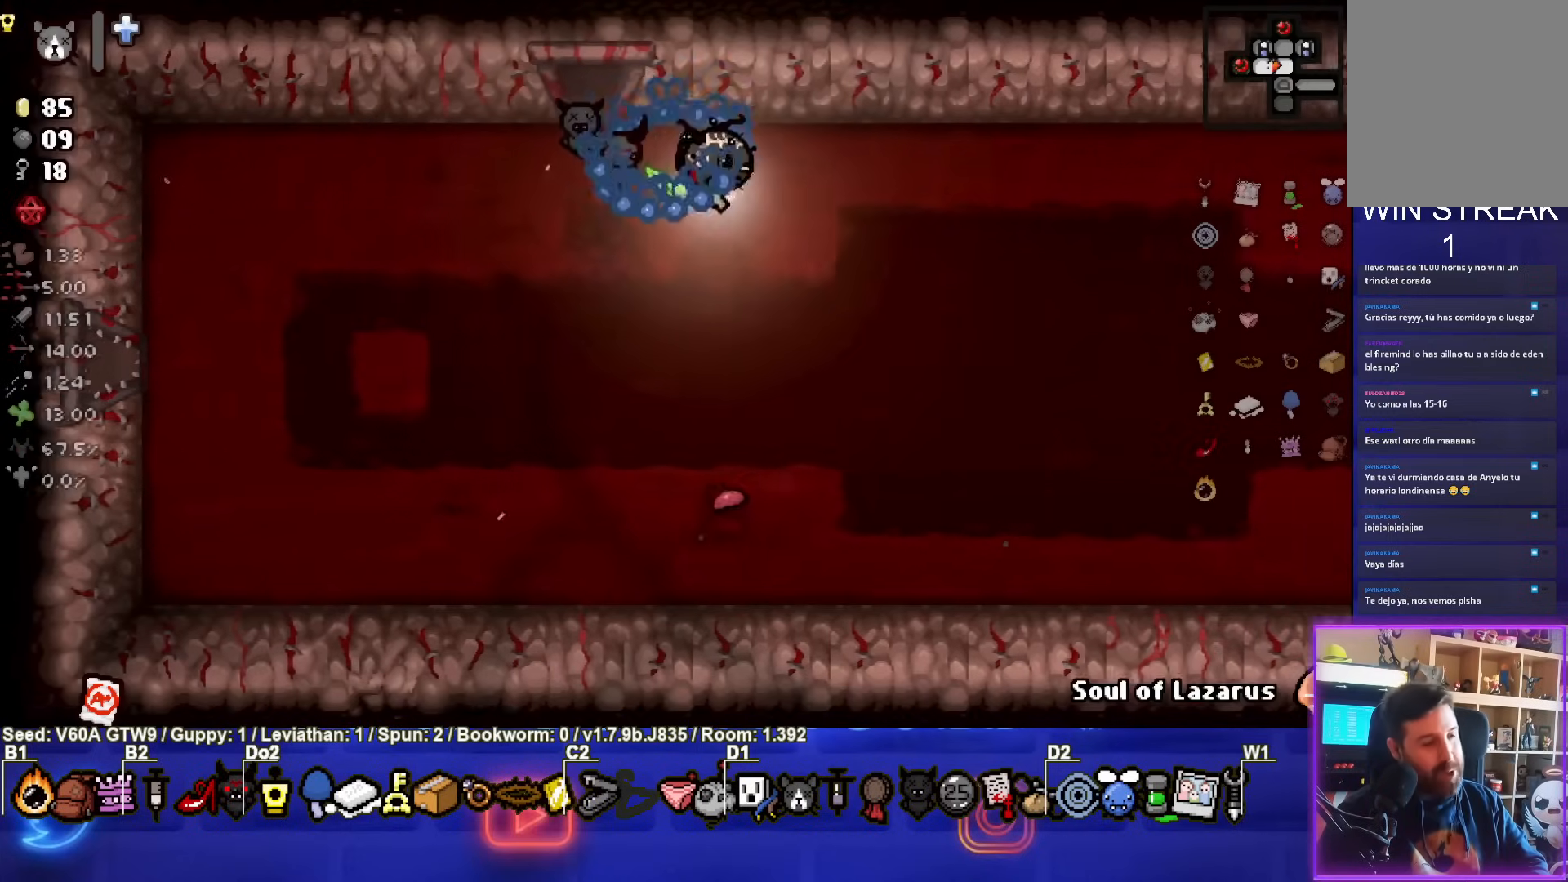
{"buttons": [], "left_stick": "center", "events": [[67, "left_stick", "down-right"], [483, "left_stick", "center"]]}
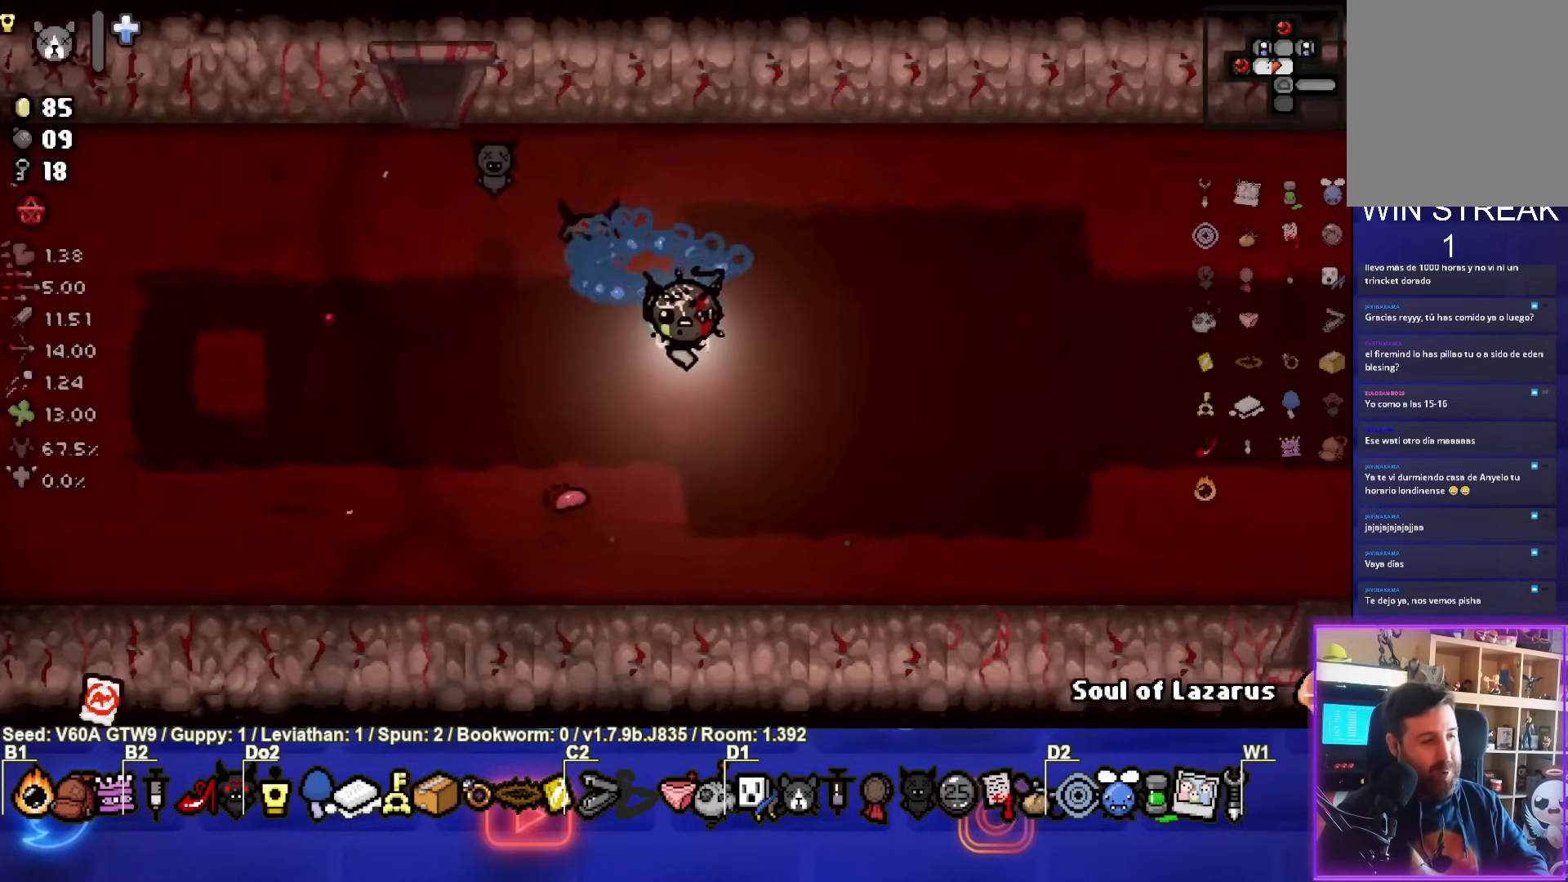
{"buttons": [], "left_stick": "center", "events": [[117, "left_stick", "down-right"], [450, "left_stick", "center"]]}
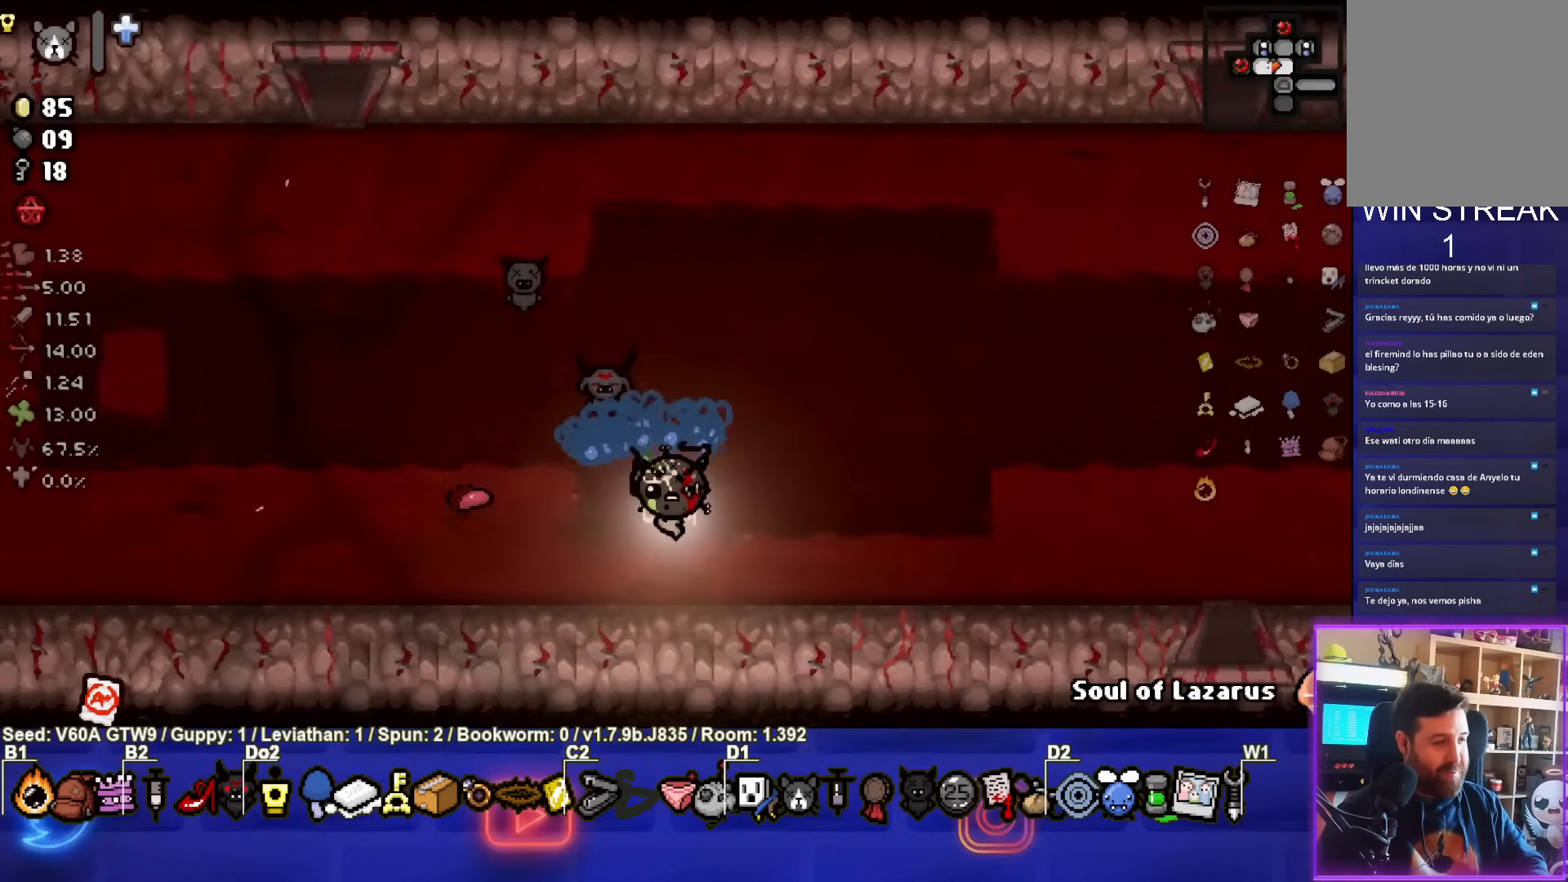
{"buttons": [], "left_stick": "center", "events": []}
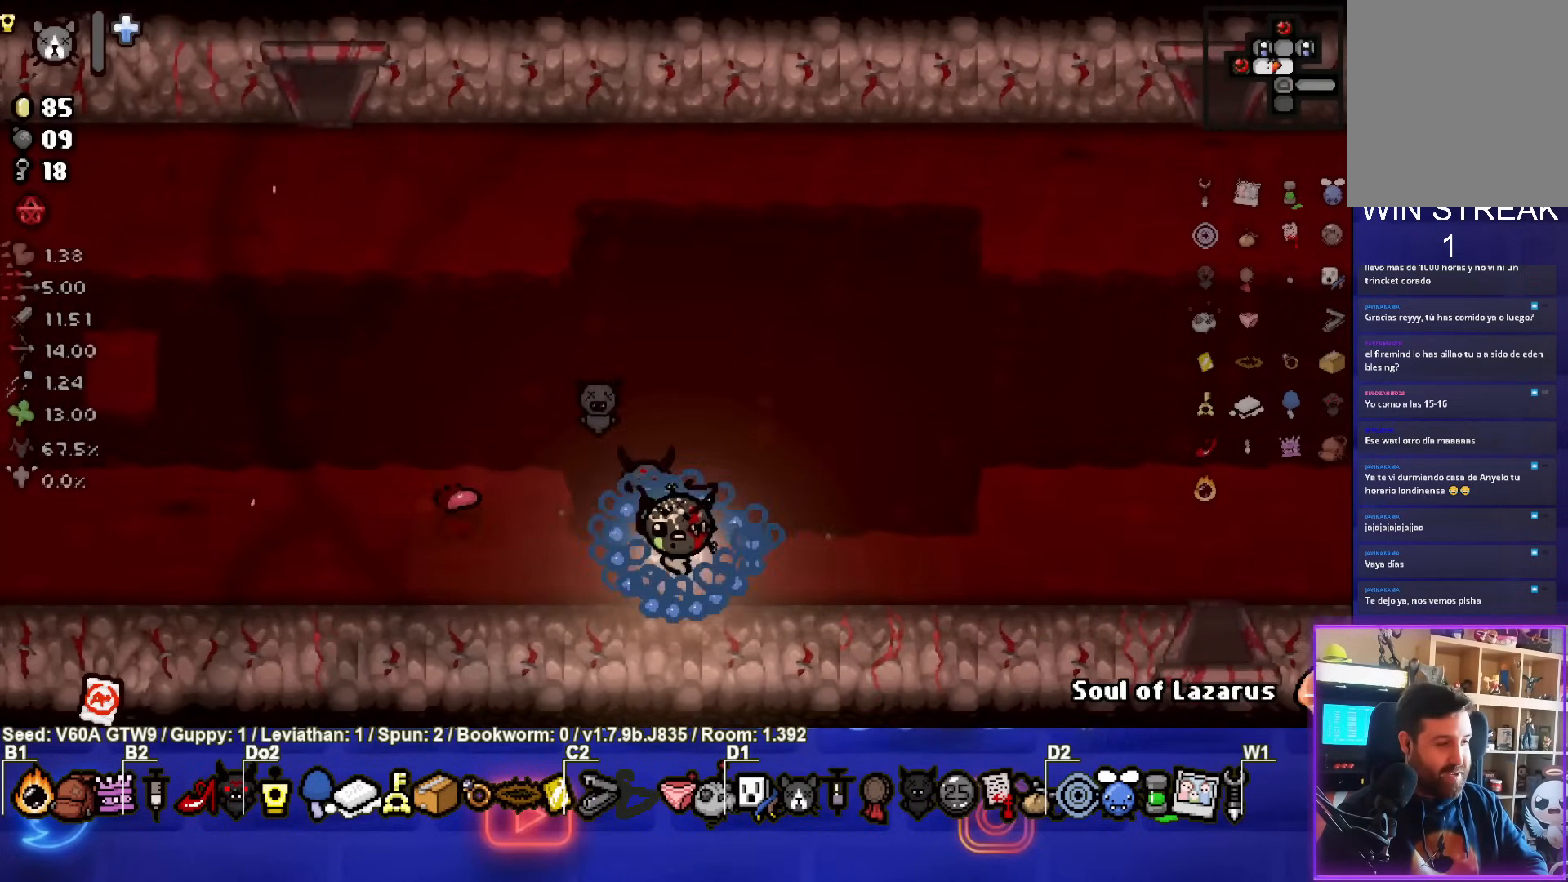
{"buttons": [], "left_stick": "down-right", "events": [[417, "left_stick", "down-right"]]}
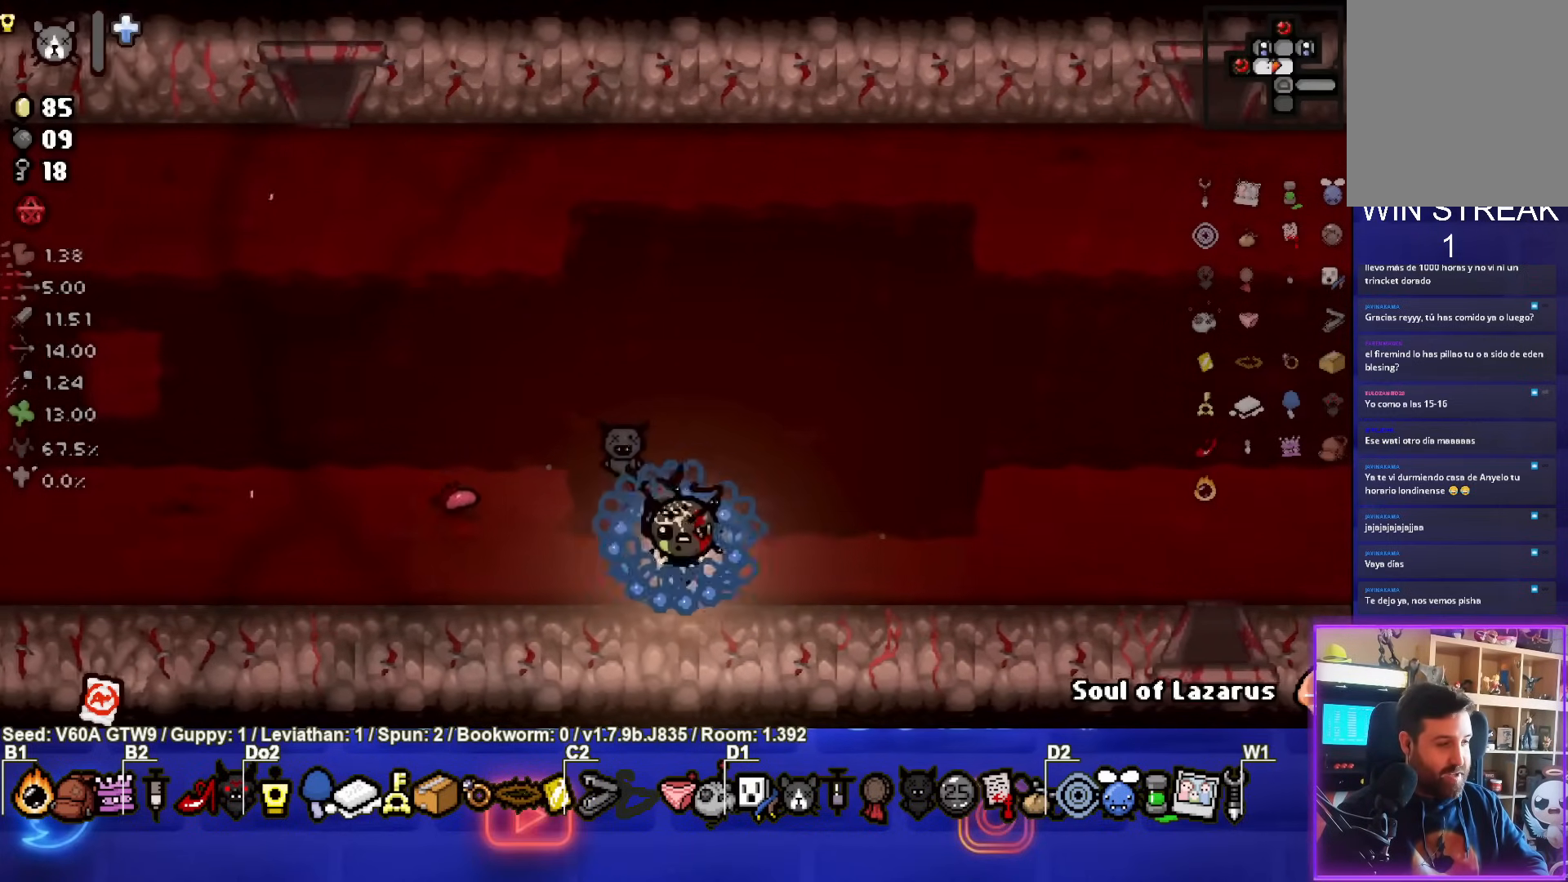
{"buttons": [], "left_stick": "right", "events": [[167, "left_stick", "right"]]}
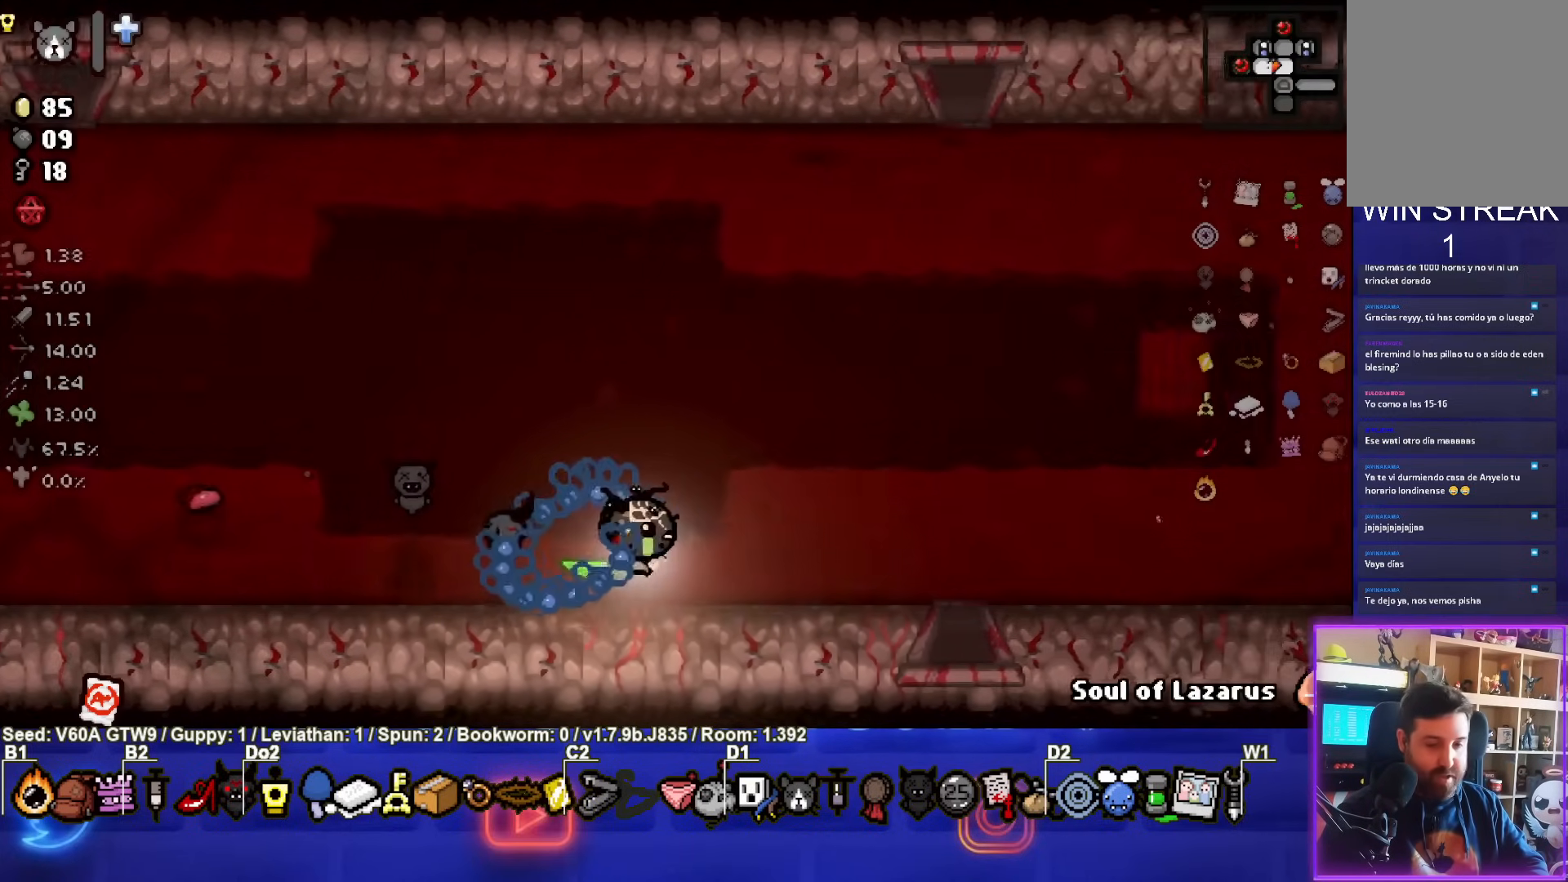
{"buttons": [], "left_stick": "right", "events": []}
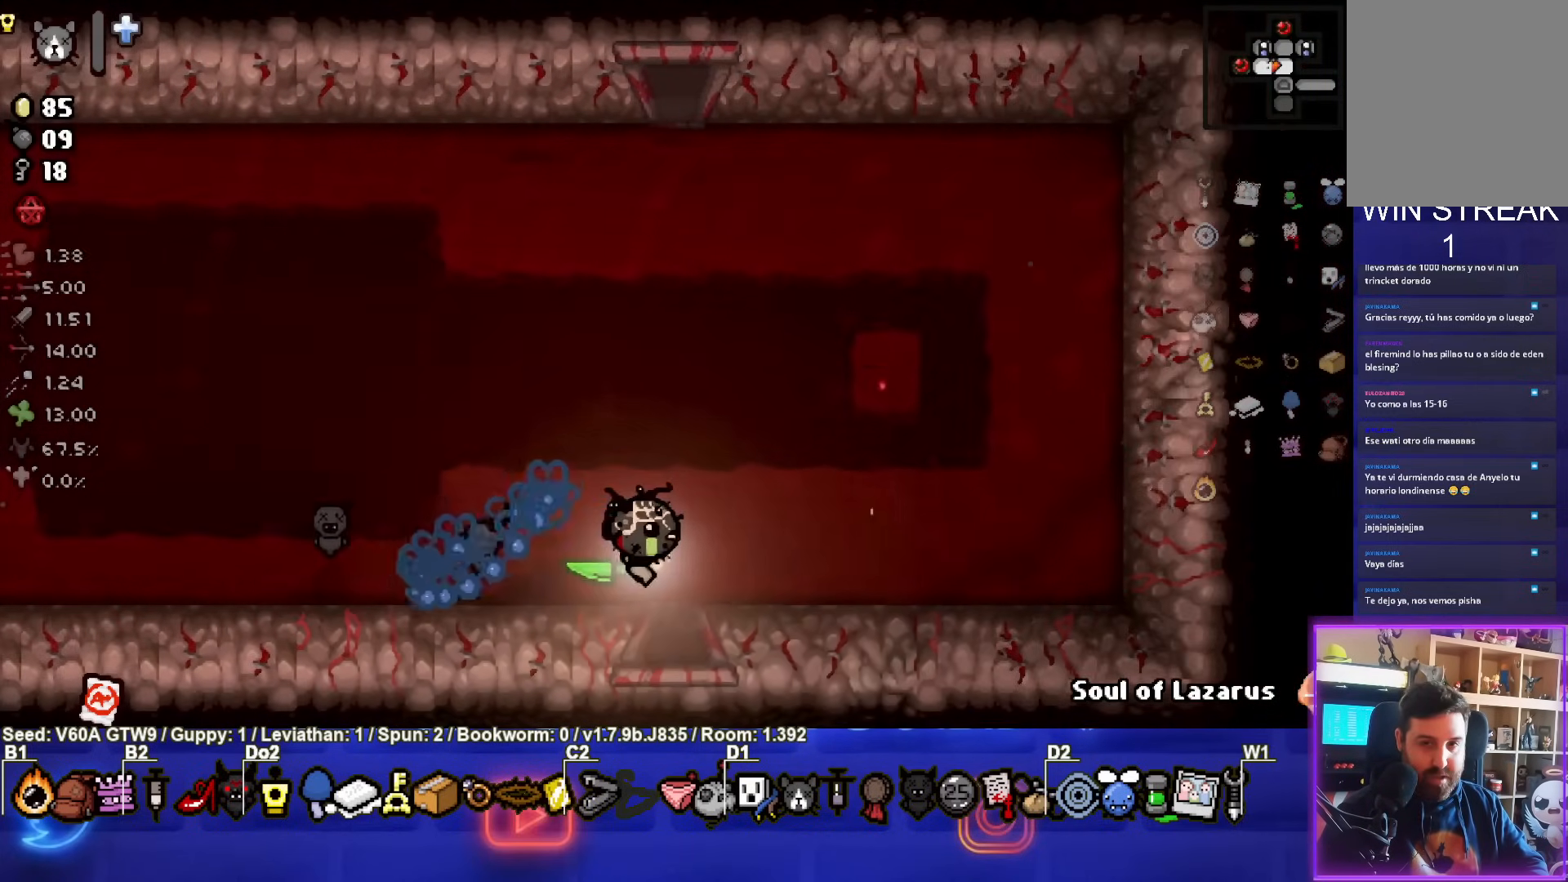
{"buttons": [], "left_stick": "center", "events": [[17, "left_stick", "down"], [300, "left_stick", "center"]]}
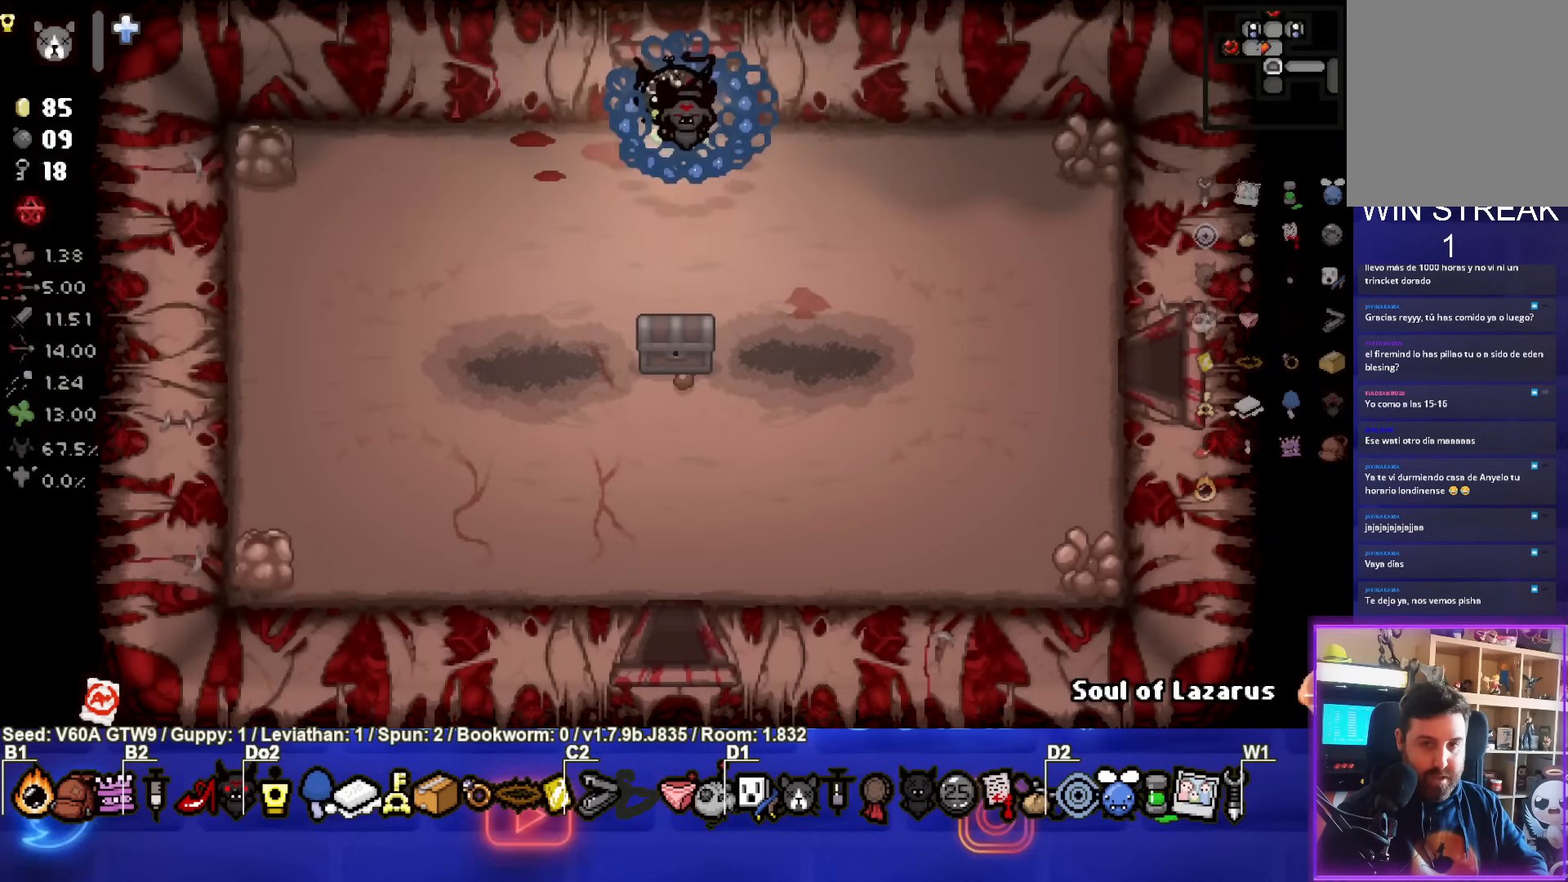
{"buttons": [], "left_stick": "down", "events": [[267, "left_stick", "down-left"], [417, "left_stick", "down"]]}
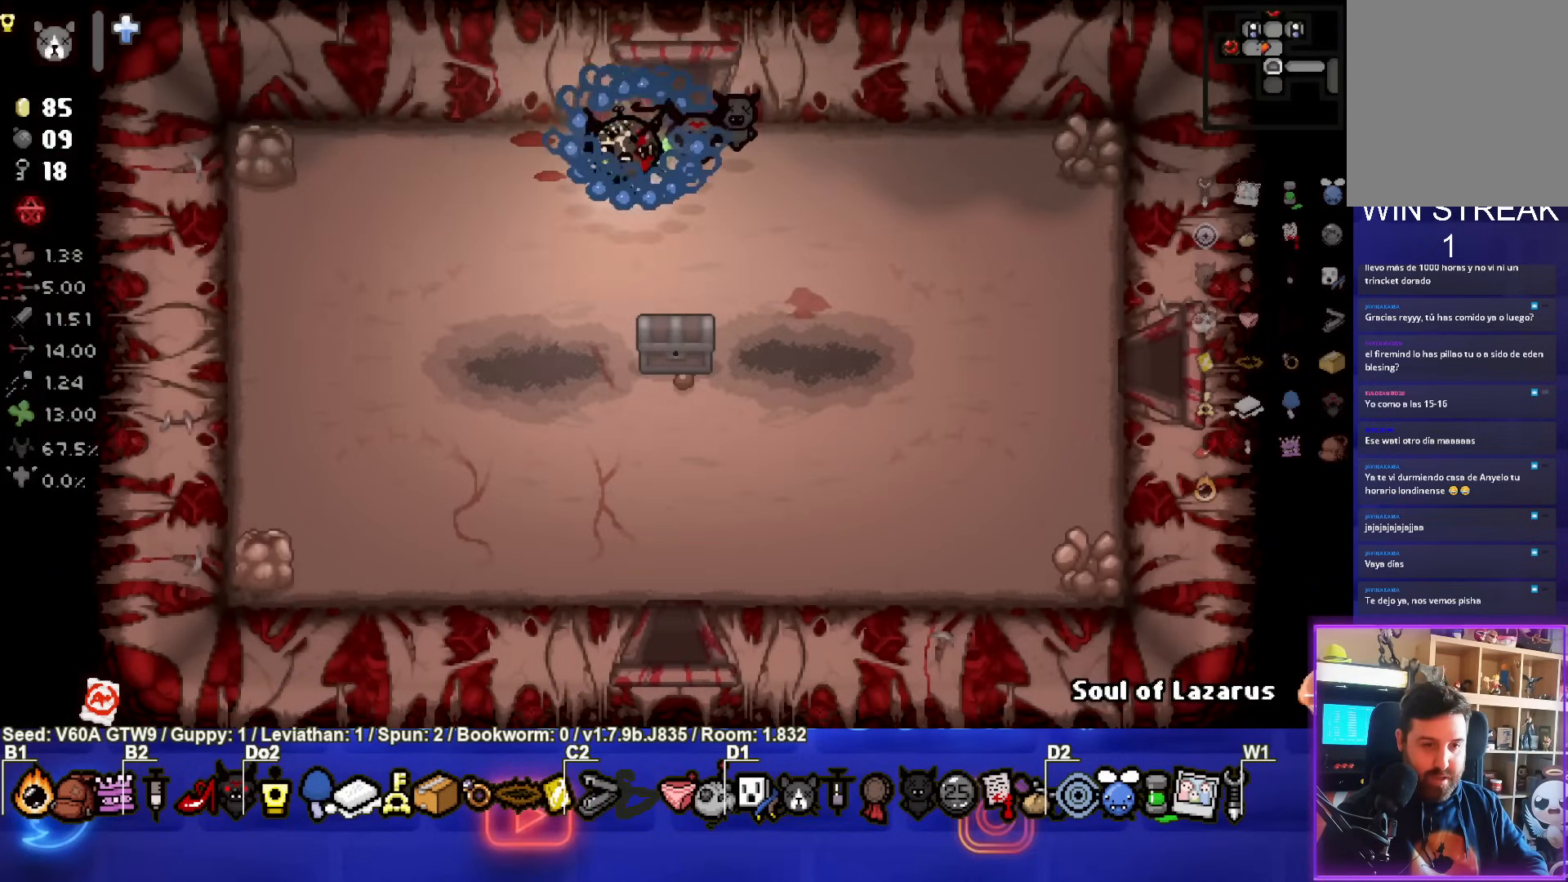
{"buttons": [], "left_stick": "down-left", "events": [[383, "left_stick", "down-left"]]}